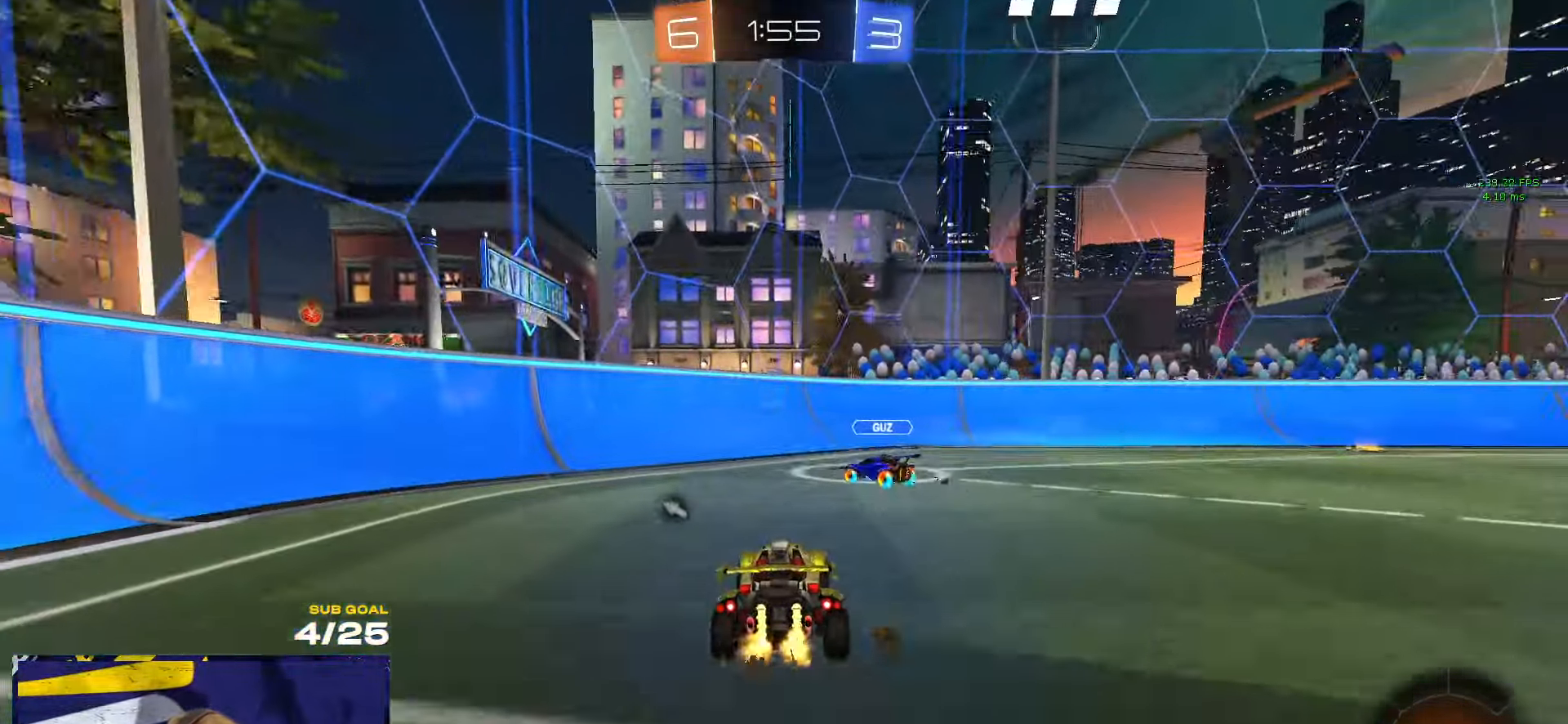
Gameplay with a controller (Xbox layout); each line is a JSON object with the inputs held at the frame after it. "events" lists button and stick changes between this image and that frame as [ms after this image, input, new state], when the widget could be followed in between. Not read: R2.
{"buttons": [], "left_stick": "right", "right_stick": "center", "events": [[184, "left_stick", "right"], [234, "left_stick", "center"], [417, "Y", "down"], [500, "Y", "up"], [500, "left_stick", "right"]]}
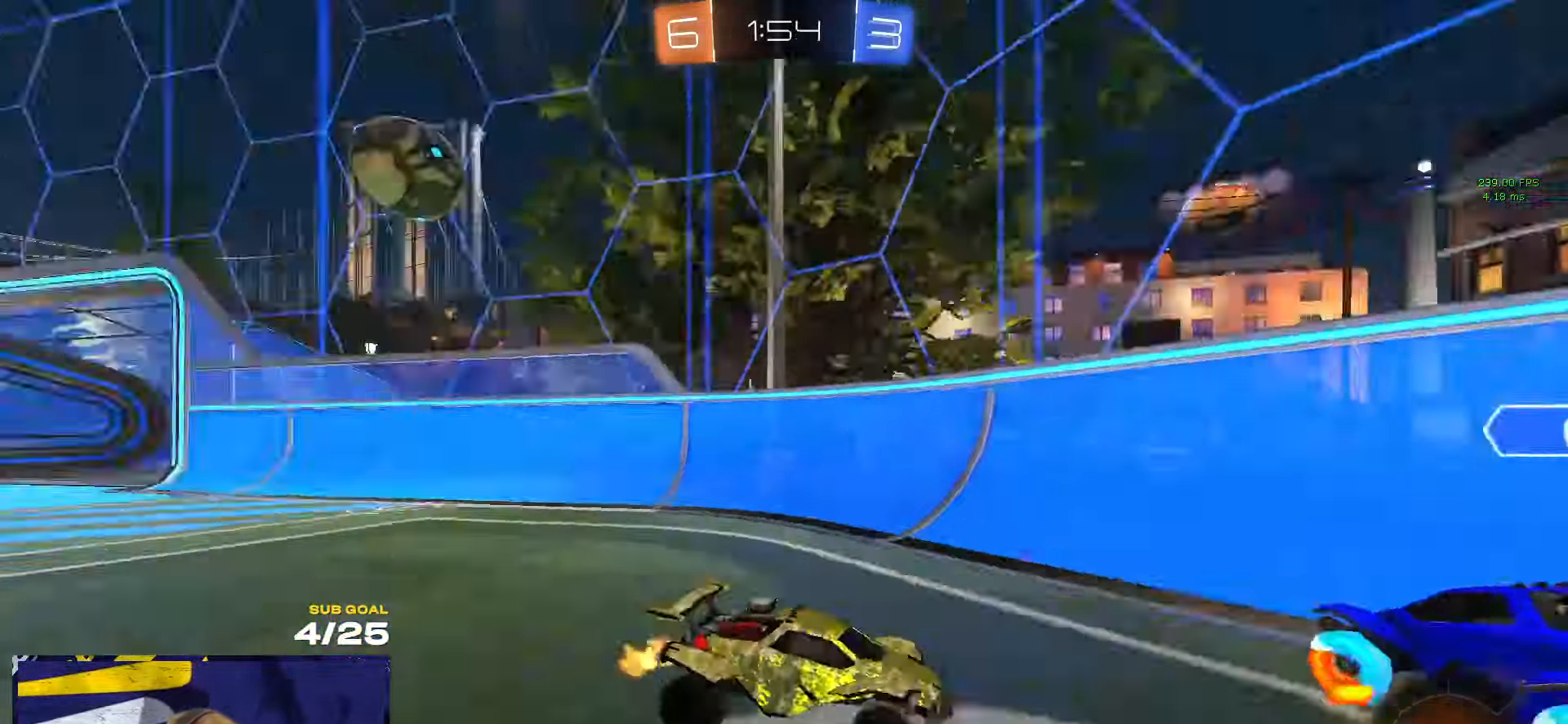
{"buttons": ["L2"], "left_stick": "up-left", "right_stick": "center", "events": [[200, "L2", "down"], [267, "left_stick", "center"], [384, "left_stick", "up-left"]]}
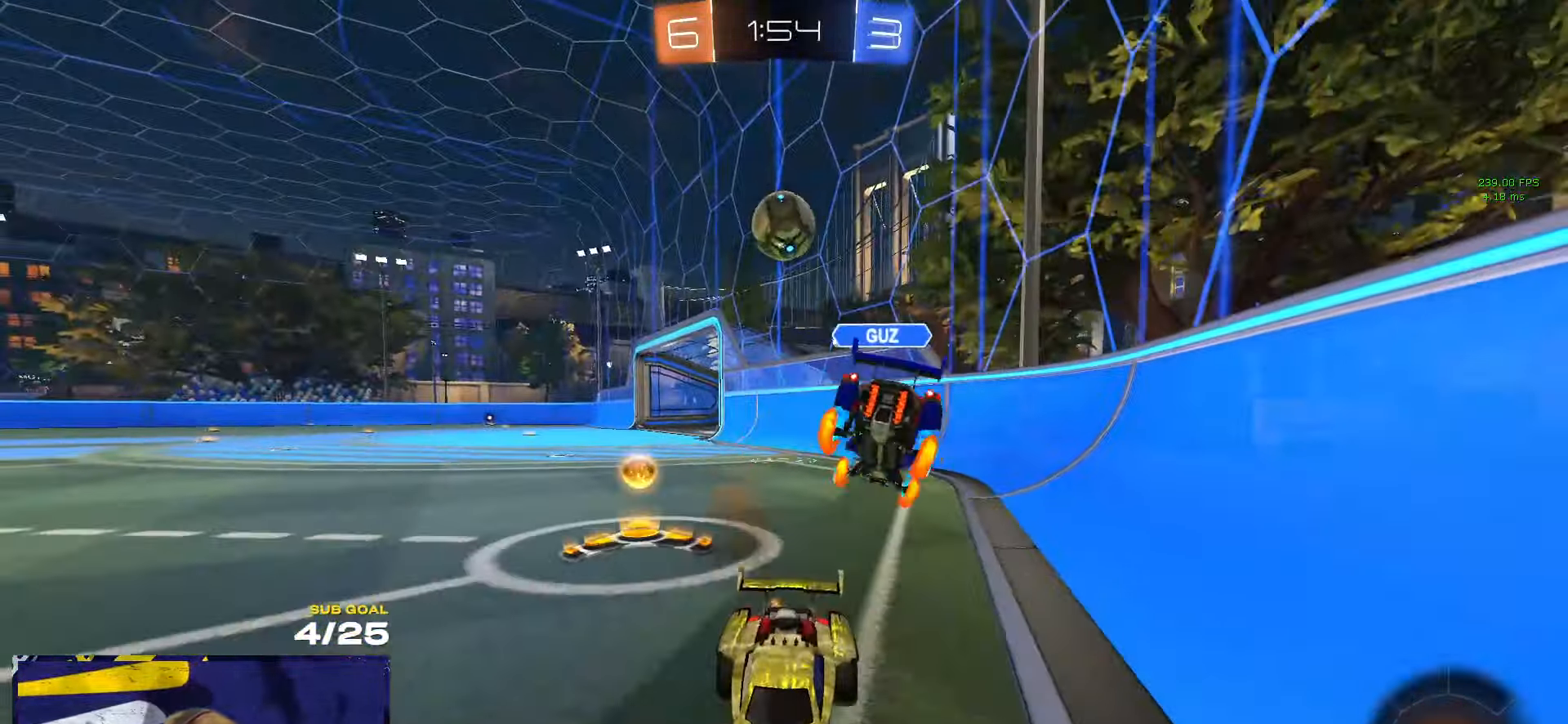
{"buttons": ["L2"], "left_stick": "center", "right_stick": "center", "events": [[67, "left_stick", "up-right"], [417, "left_stick", "center"]]}
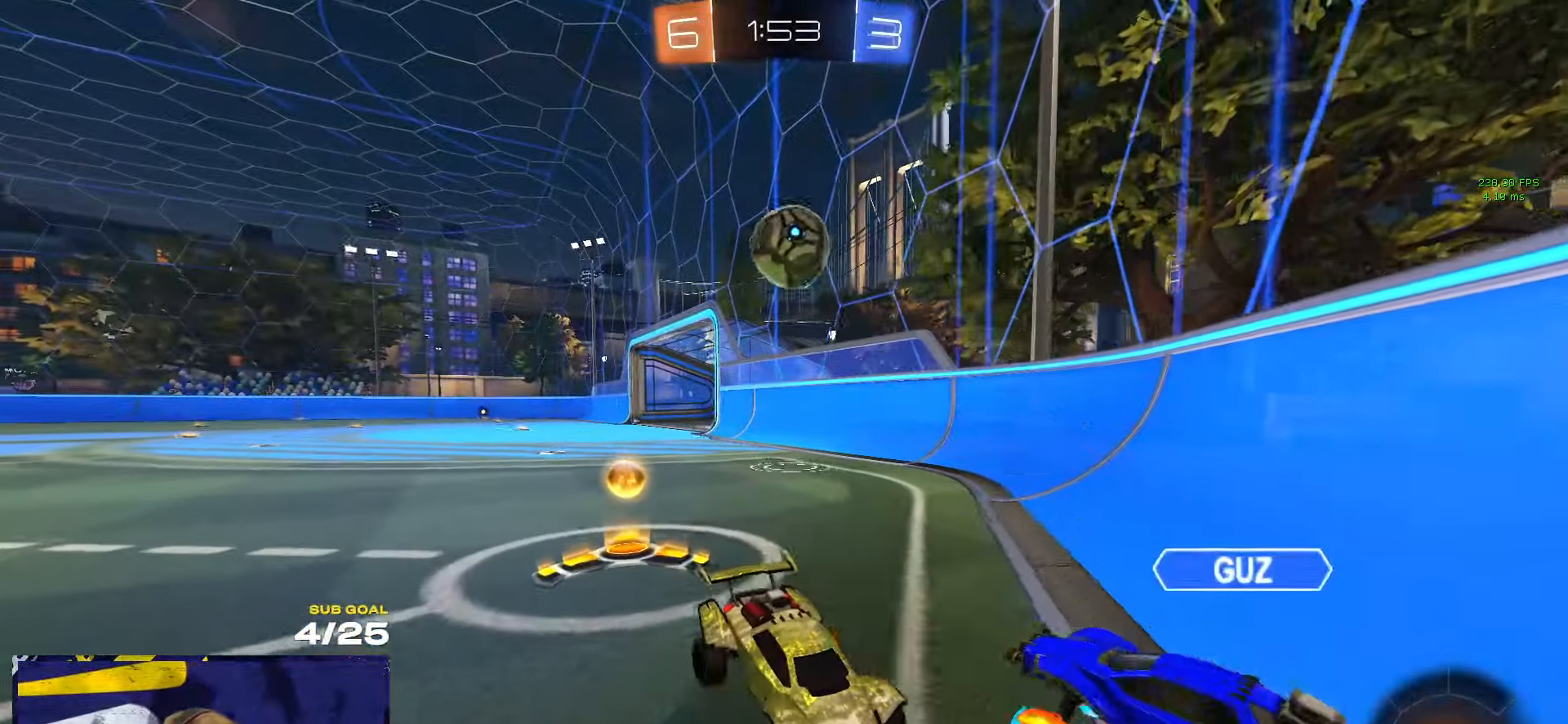
{"buttons": [], "left_stick": "center", "right_stick": "center", "events": [[200, "left_stick", "right"], [266, "left_stick", "center"], [283, "L2", "up"], [333, "left_stick", "up-left"], [416, "left_stick", "center"]]}
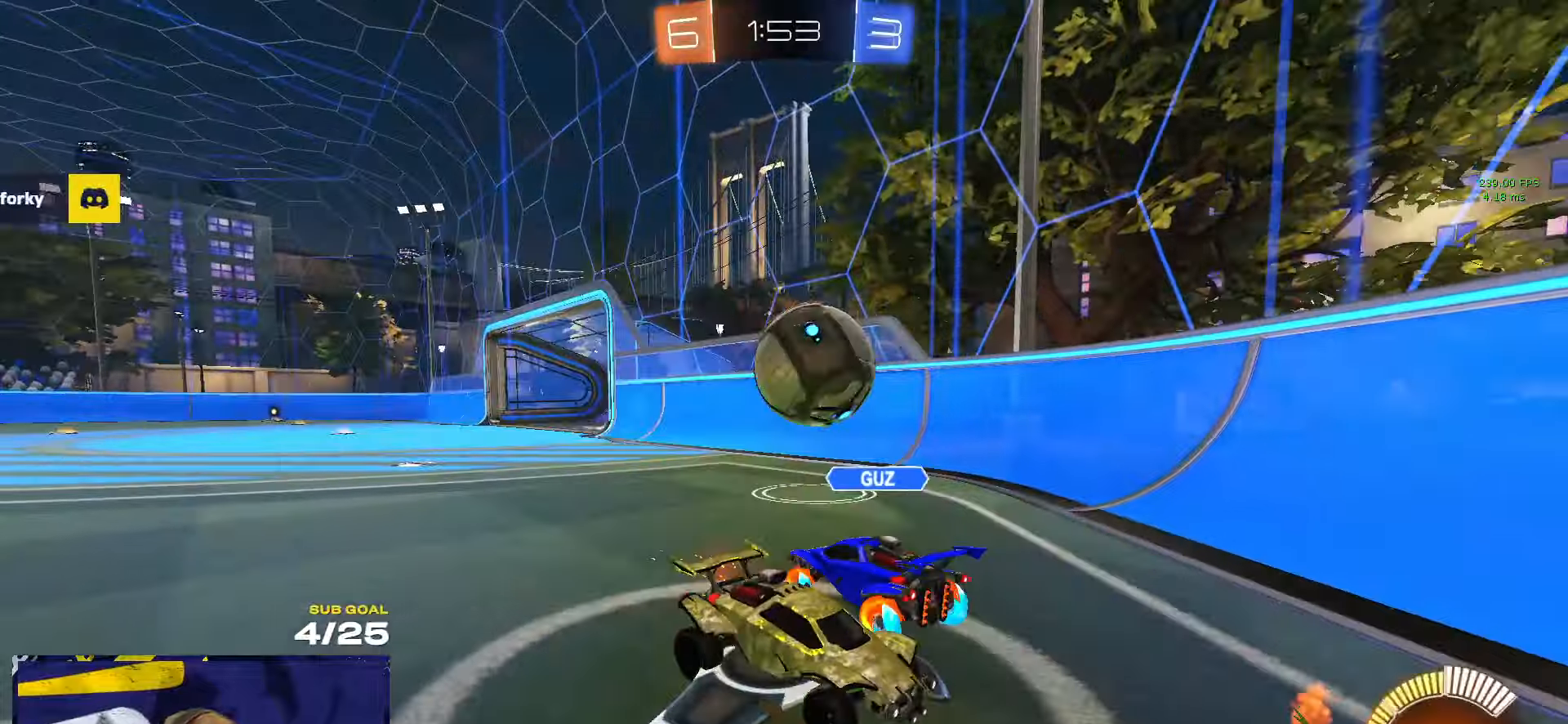
{"buttons": [], "left_stick": "left", "right_stick": "center", "events": [[150, "left_stick", "left"], [216, "L2", "down"], [300, "L2", "up"]]}
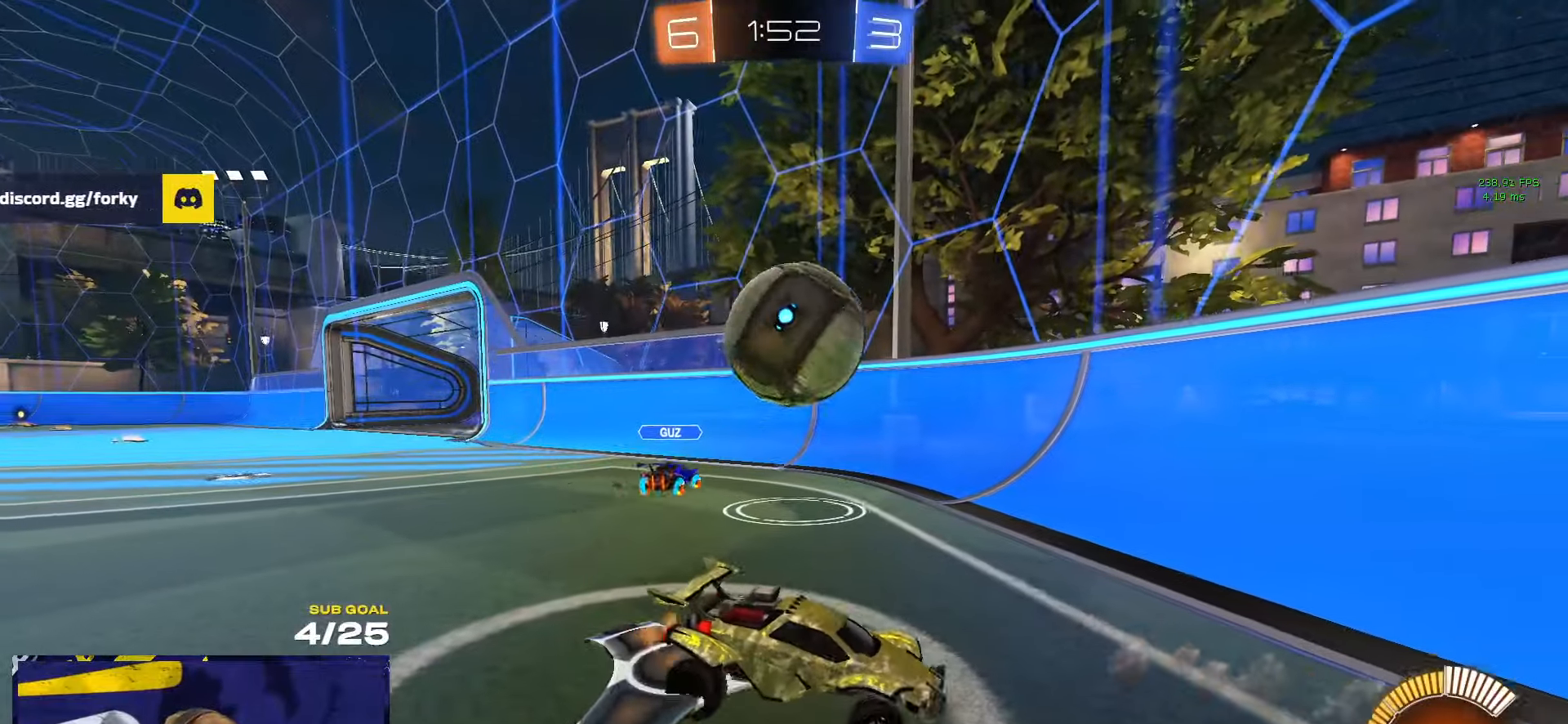
{"buttons": [], "left_stick": "left", "right_stick": "center", "events": []}
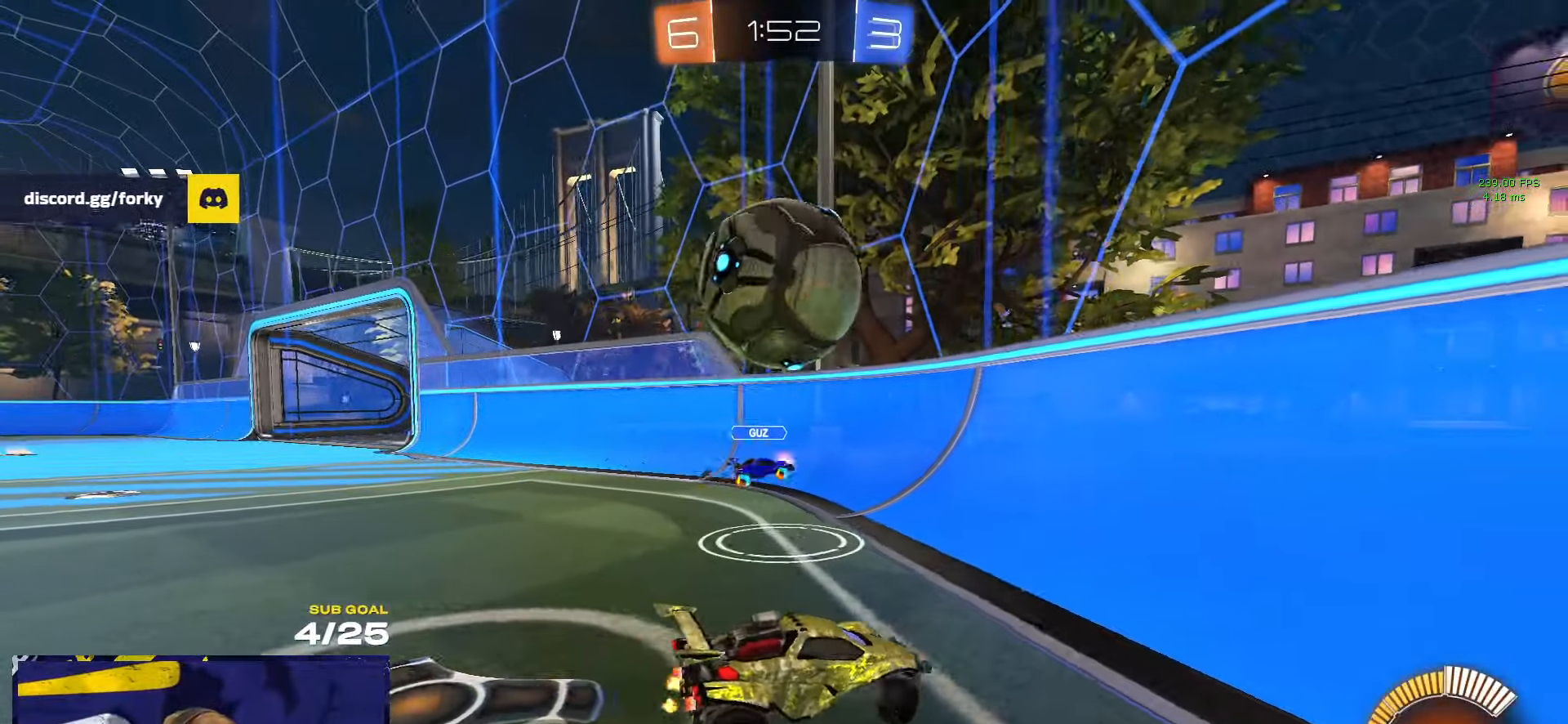
{"buttons": ["L1", "R1", "L3"], "left_stick": "down-left", "right_stick": "center", "events": [[100, "left_stick", "down-left"], [116, "A", "down"], [183, "R1", "down"], [250, "A", "up"], [250, "left_stick", "center"], [283, "A", "down"], [333, "left_stick", "down"], [366, "L1", "down"], [450, "A", "up"], [450, "L3", "down"], [450, "left_stick", "down-left"]]}
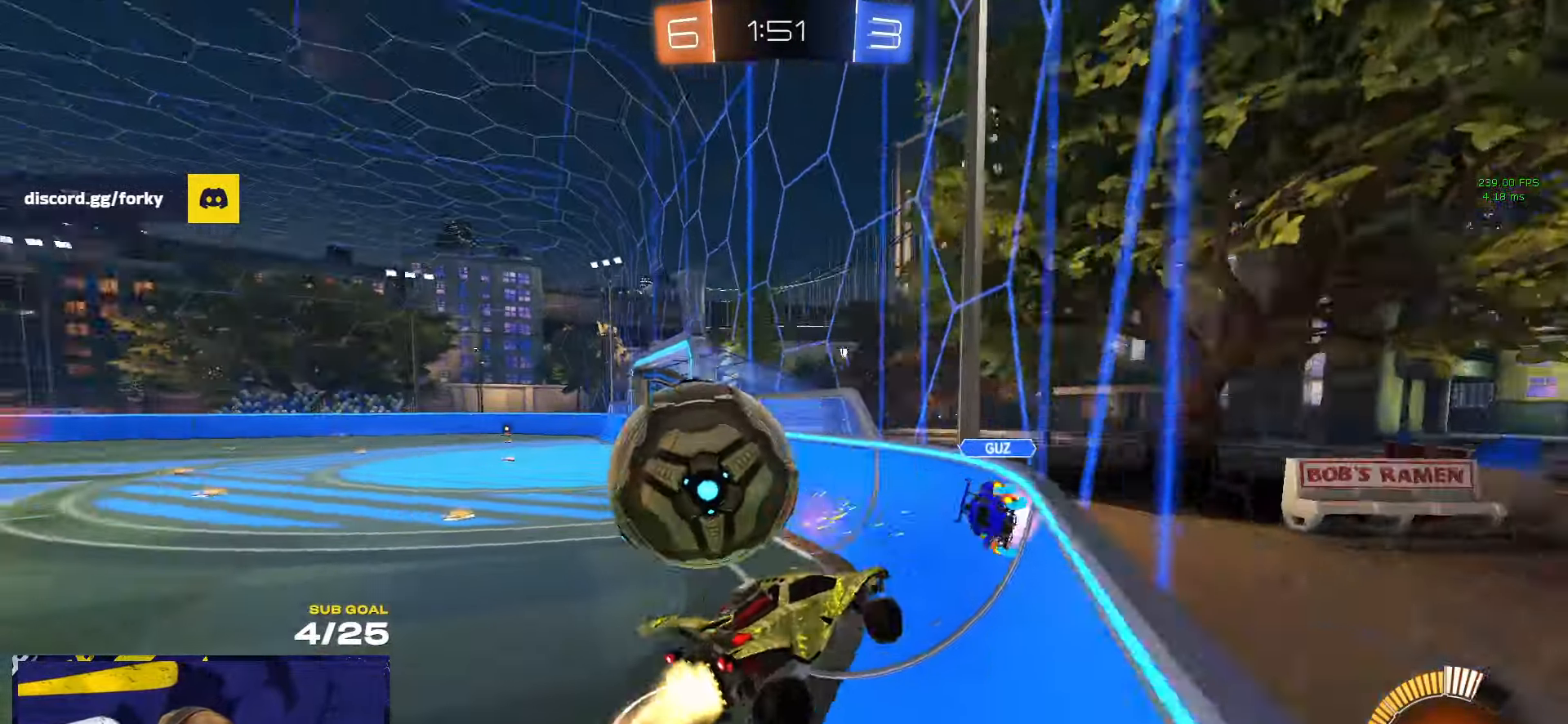
{"buttons": ["A", "R1"], "left_stick": "right", "right_stick": "center", "events": [[33, "left_stick", "left"], [50, "L3", "up"], [83, "L1", "up"], [116, "left_stick", "up-left"], [483, "left_stick", "right"], [500, "A", "down"]]}
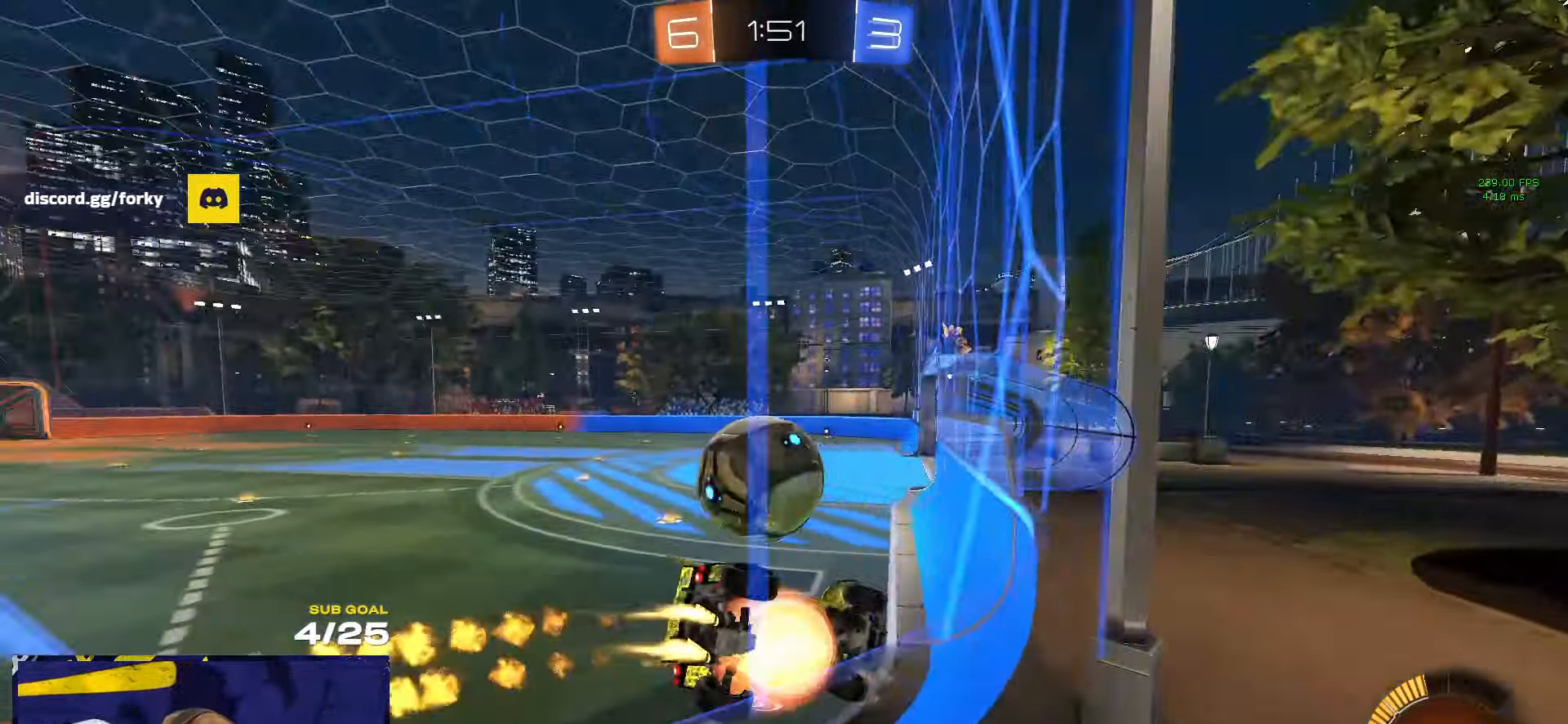
{"buttons": ["L2"], "left_stick": "left", "right_stick": "center", "events": [[33, "L3", "down"], [50, "left_stick", "down"], [133, "R1", "up"], [216, "A", "up"], [233, "L3", "up"], [250, "left_stick", "left"], [400, "L2", "down"]]}
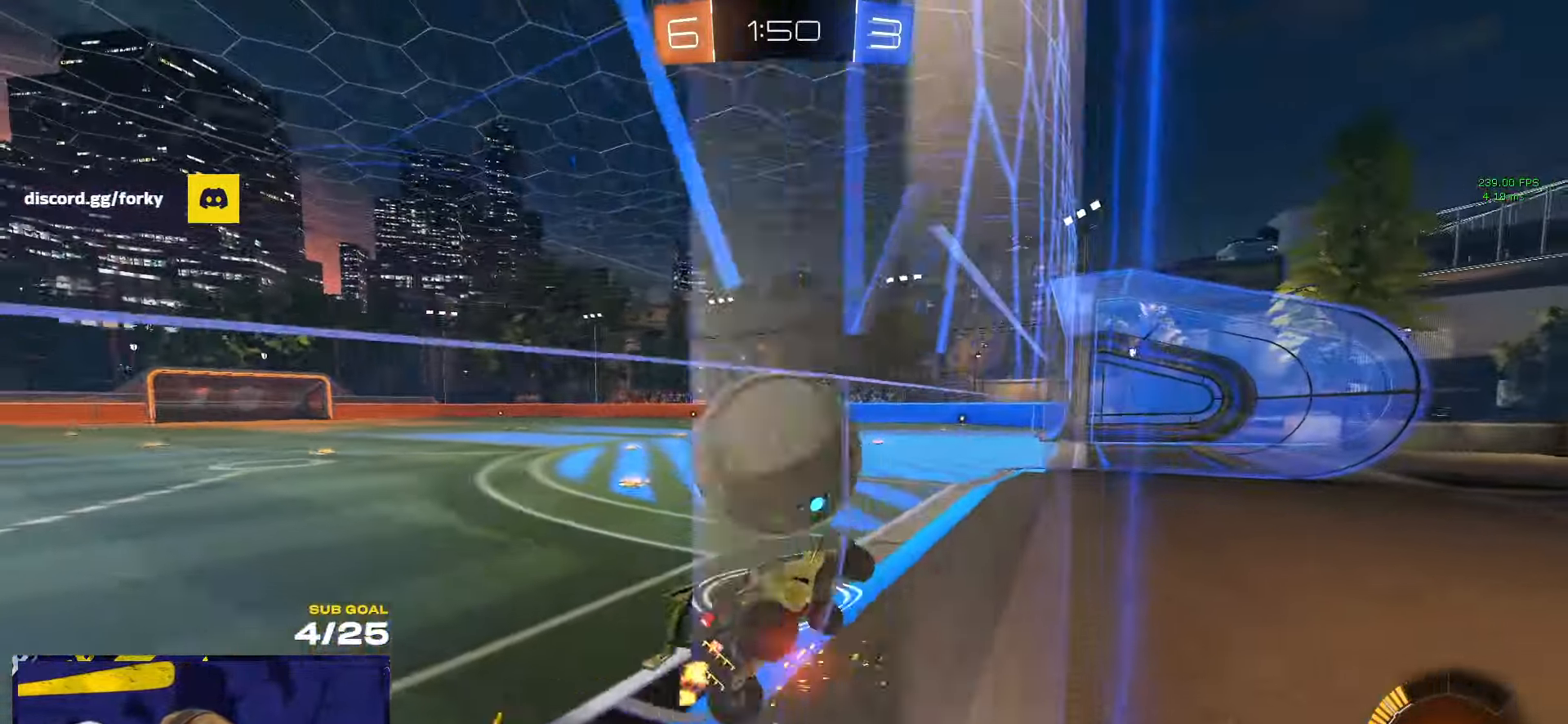
{"buttons": ["R1"], "left_stick": "center", "right_stick": "center", "events": [[50, "L2", "up"], [133, "A", "down"], [183, "left_stick", "down"], [216, "L3", "down"], [283, "A", "up"], [283, "R1", "down"], [283, "left_stick", "up-right"], [416, "L3", "up"], [450, "left_stick", "center"]]}
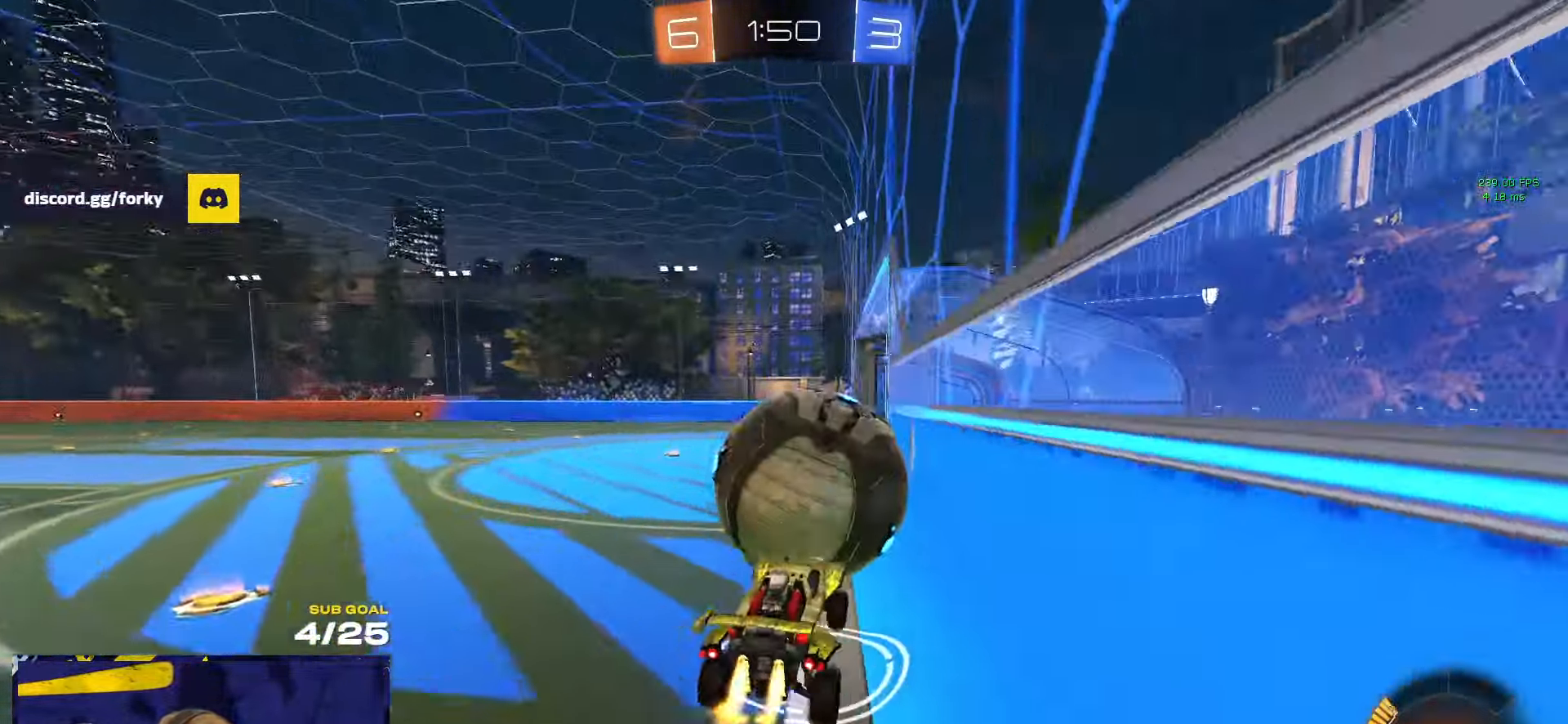
{"buttons": ["L1", "R1"], "left_stick": "left", "right_stick": "center", "events": [[66, "left_stick", "left"], [150, "Y", "down"], [233, "R1", "up"], [233, "Y", "up"], [333, "X", "down"], [383, "L1", "down"], [400, "R1", "down"], [483, "X", "up"]]}
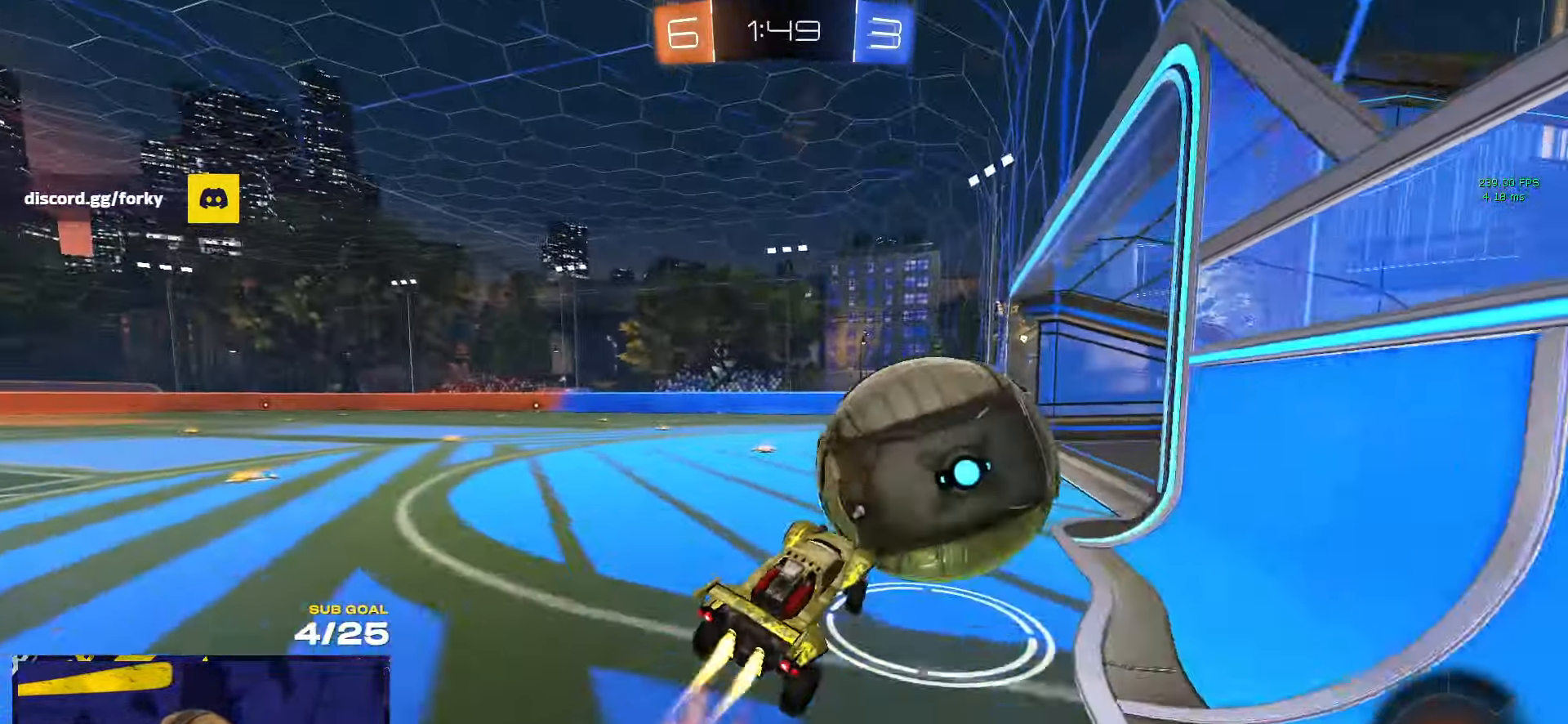
{"buttons": ["A", "R1", "L3"], "left_stick": "down", "right_stick": "center", "events": [[16, "L1", "up"], [16, "R1", "up"], [50, "R1", "down"], [50, "left_stick", "up"], [133, "A", "down"], [216, "left_stick", "right"], [250, "A", "up"], [283, "left_stick", "down"], [316, "A", "down"], [383, "L1", "down"], [383, "left_stick", "up-right"], [416, "A", "up"], [450, "A", "down"], [466, "L3", "down"], [500, "L1", "up"], [500, "left_stick", "down"]]}
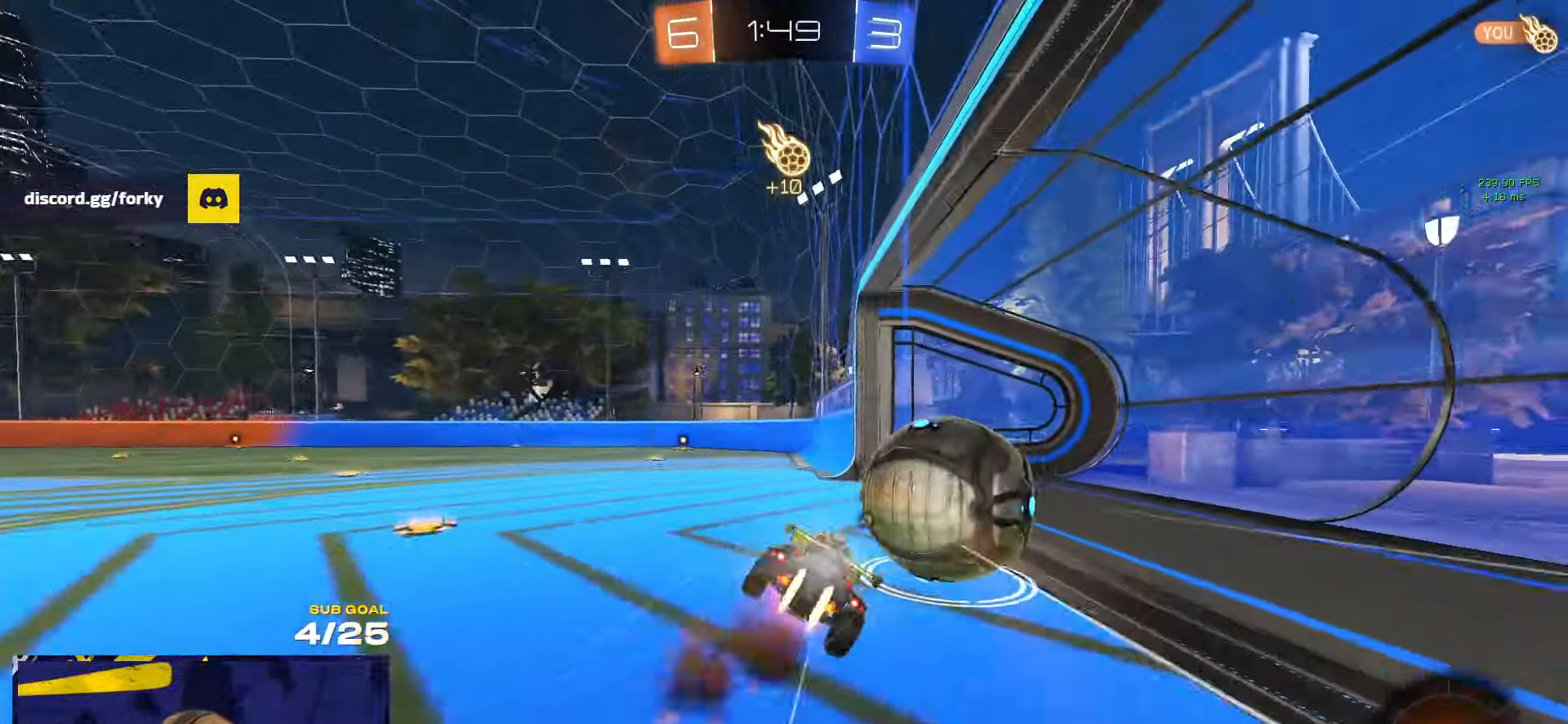
{"buttons": [], "left_stick": "center", "right_stick": "center", "events": [[66, "A", "up"], [66, "R1", "up"], [116, "L3", "up"], [250, "left_stick", "center"]]}
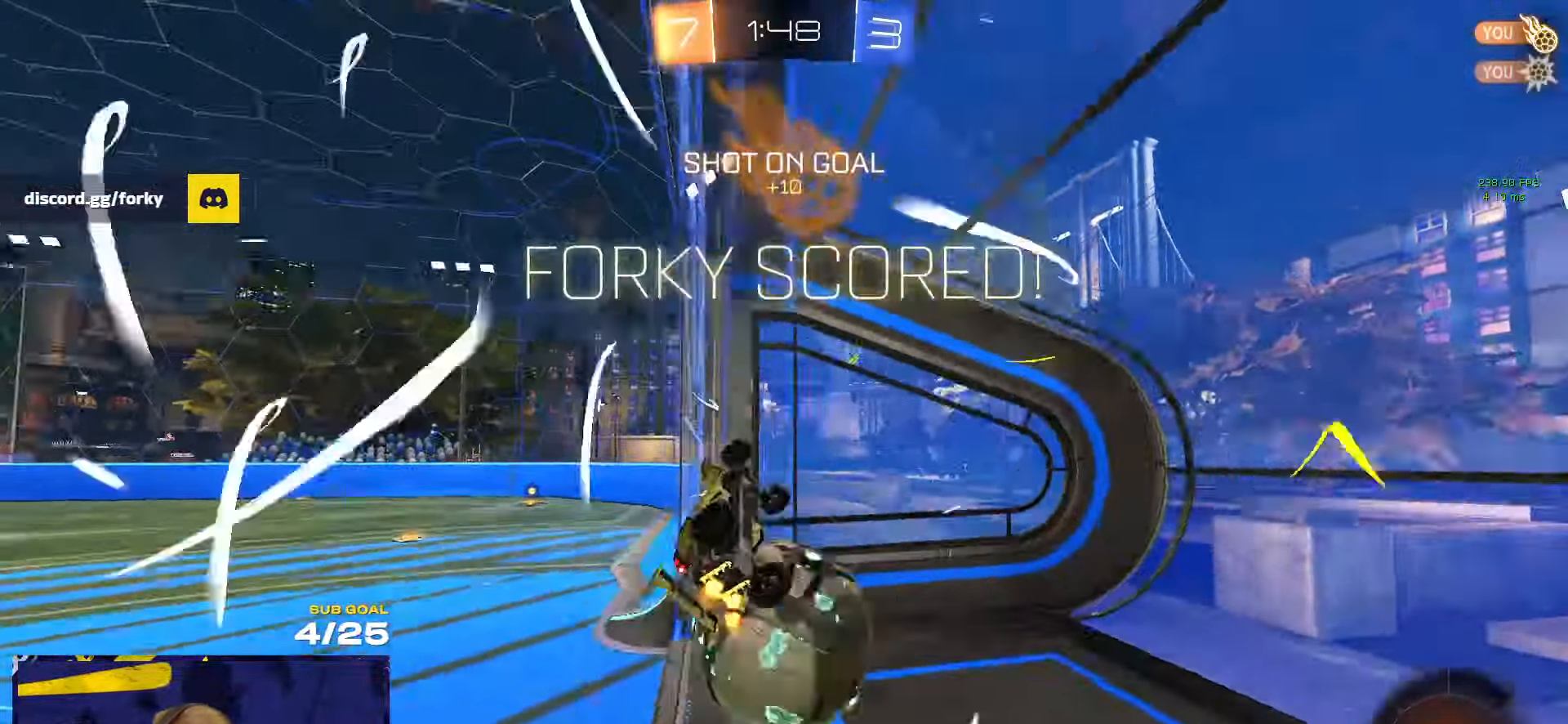
{"buttons": [], "left_stick": "left", "right_stick": "center", "events": [[283, "left_stick", "left"]]}
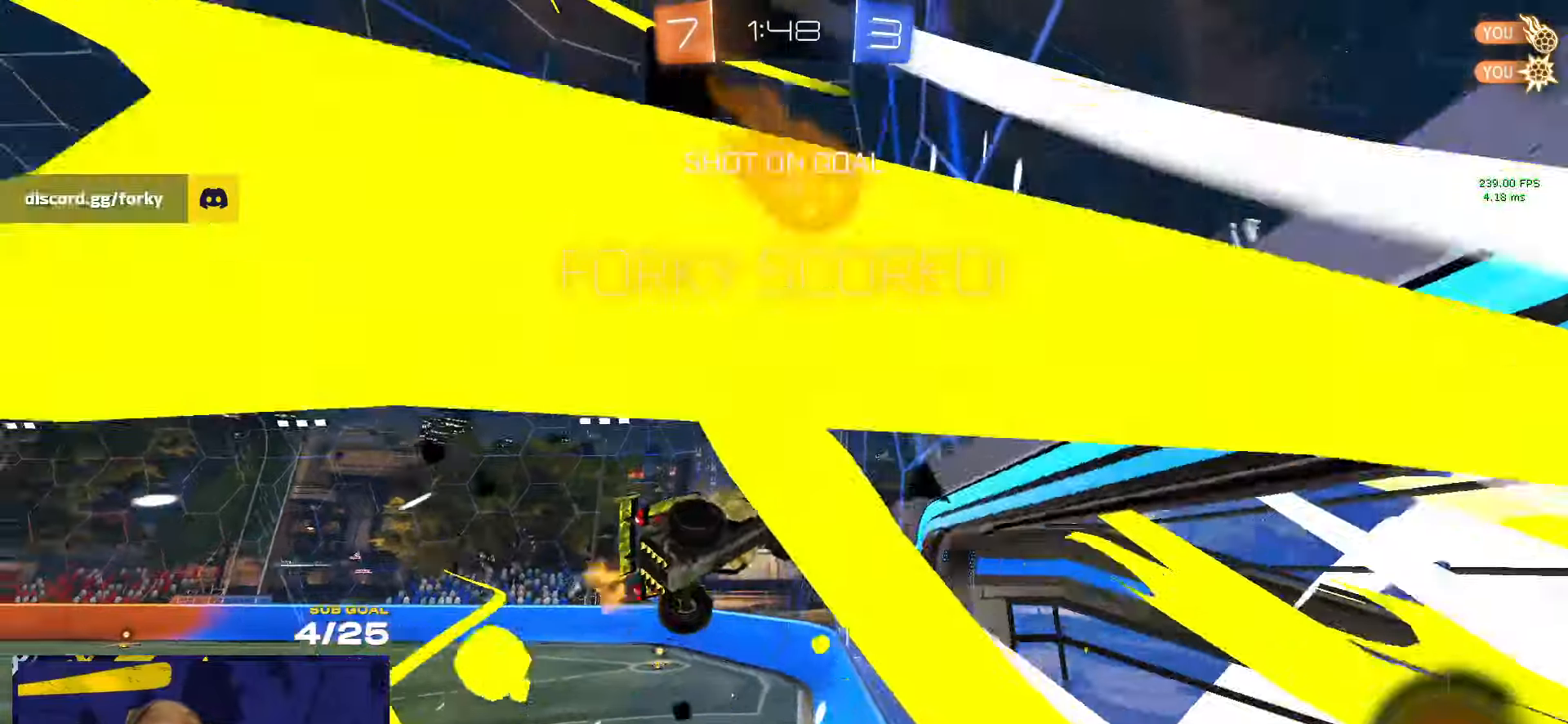
{"buttons": ["L3"], "left_stick": "up-left", "right_stick": "center", "events": [[450, "L3", "down"], [450, "left_stick", "up-left"]]}
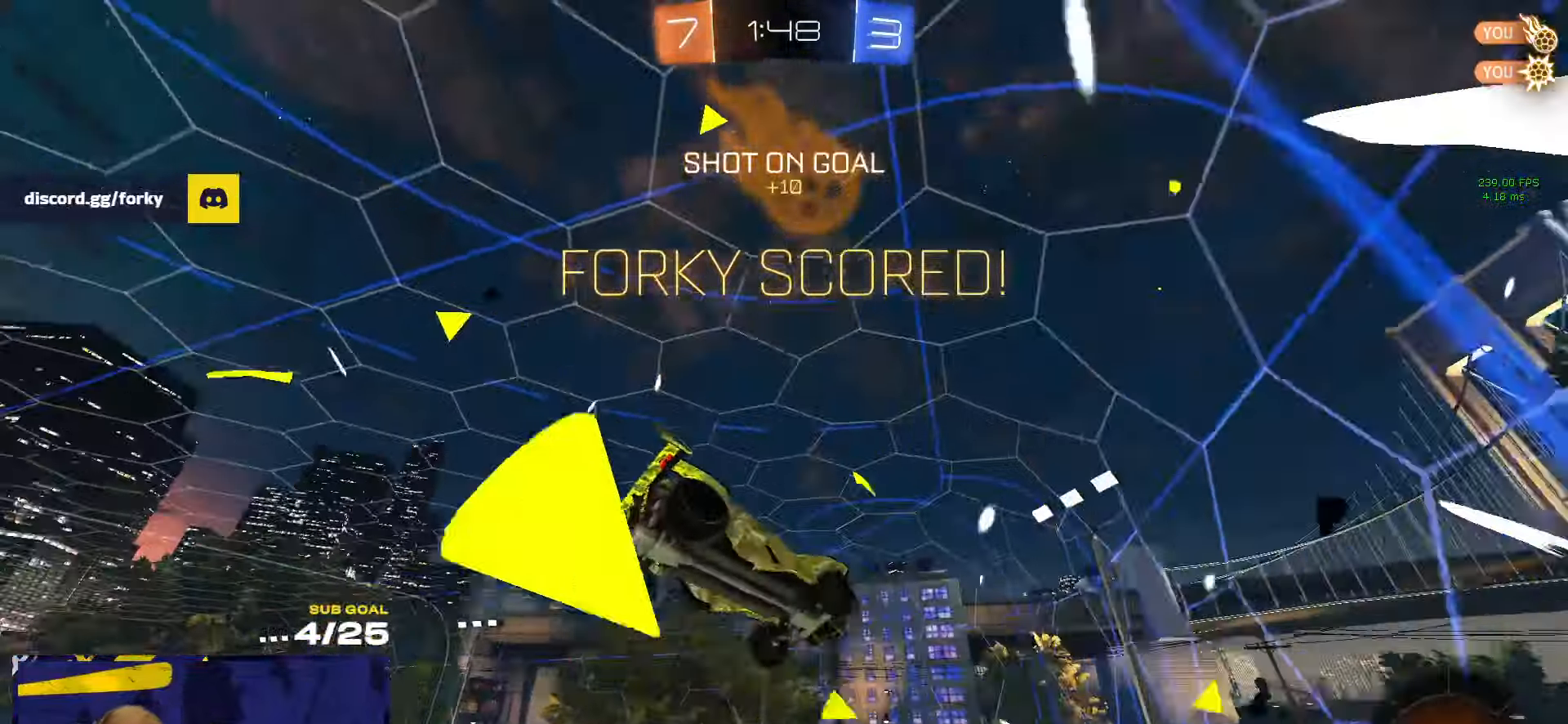
{"buttons": [], "left_stick": "left", "right_stick": "center", "events": [[200, "left_stick", "up"], [467, "L3", "up"], [467, "left_stick", "left"]]}
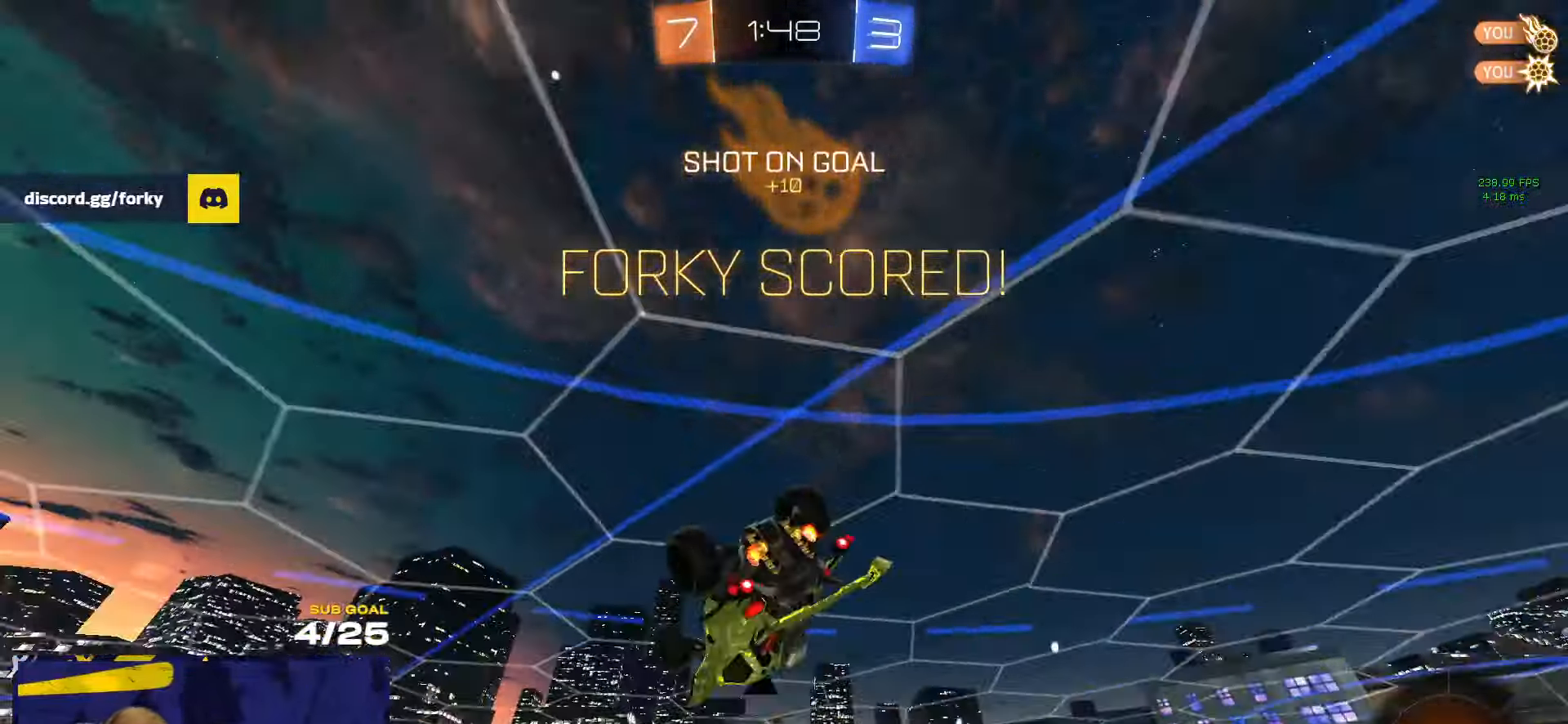
{"buttons": ["R1"], "left_stick": "down", "right_stick": "center", "events": [[50, "left_stick", "center"], [150, "left_stick", "down-left"], [167, "R1", "down"], [250, "left_stick", "down"], [267, "A", "down"], [400, "A", "up"]]}
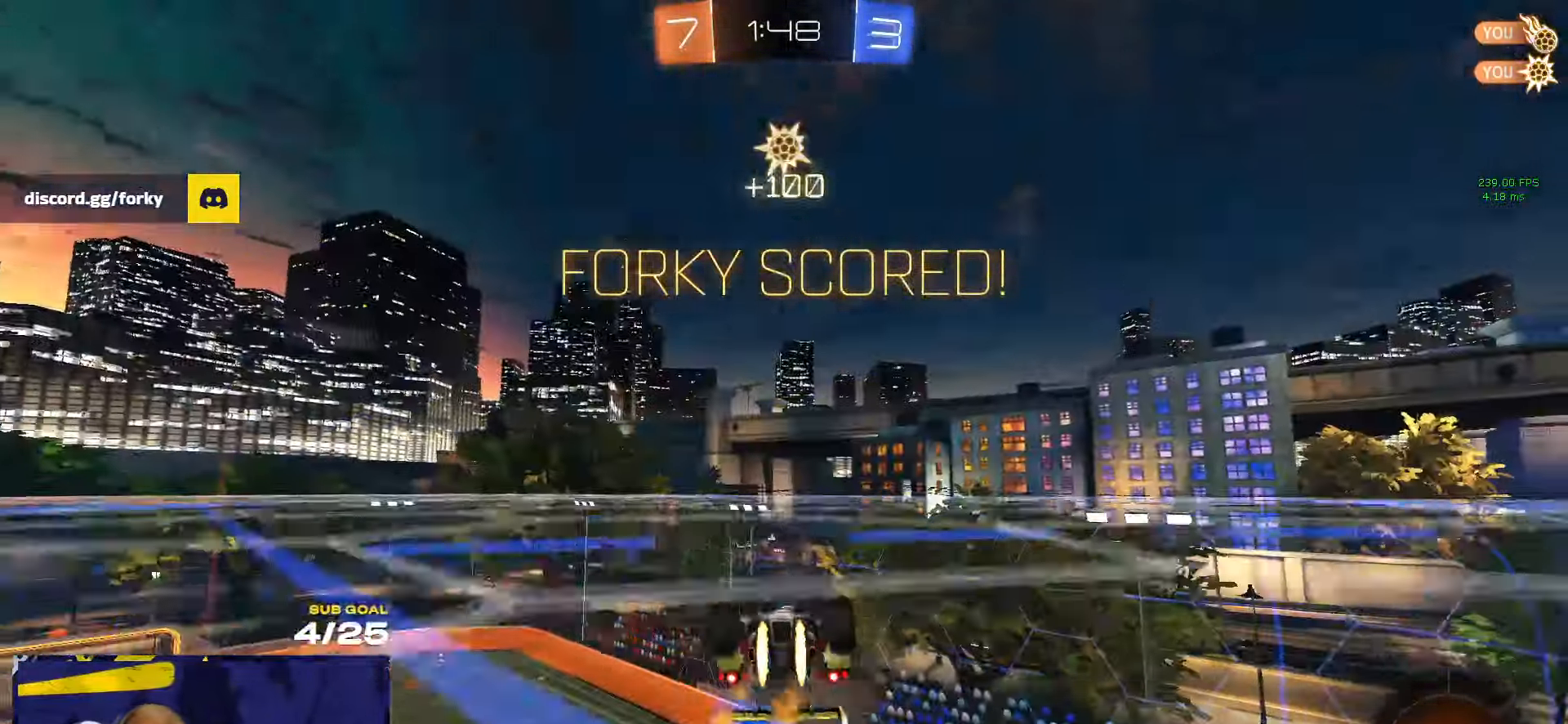
{"buttons": [], "left_stick": "down", "right_stick": "center", "events": [[183, "left_stick", "center"], [233, "L1", "down"], [233, "left_stick", "up-left"], [333, "A", "down"], [383, "L1", "up"], [383, "left_stick", "down"], [433, "A", "up"], [450, "R1", "up"]]}
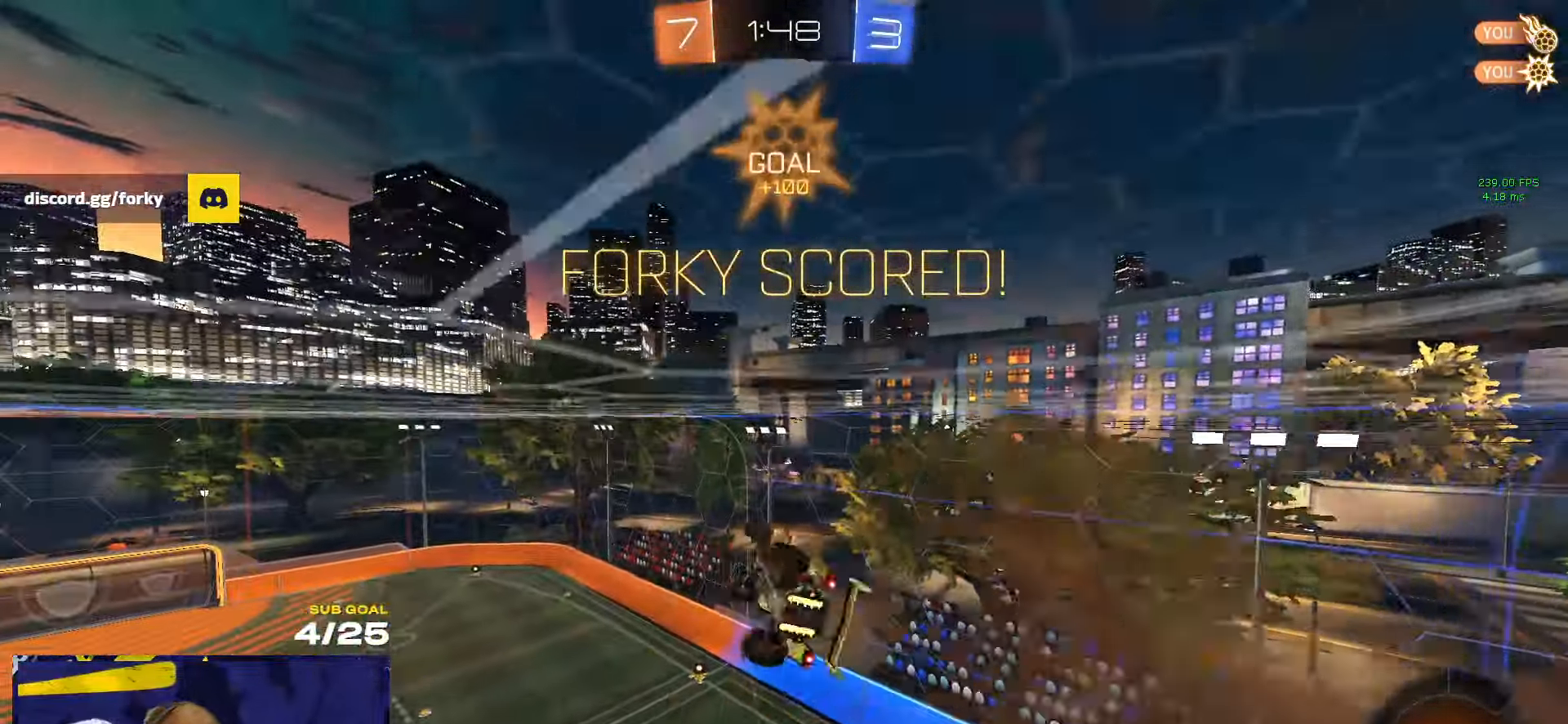
{"buttons": ["L1"], "left_stick": "down-right", "right_stick": "center", "events": [[33, "left_stick", "down-right"], [133, "left_stick", "down"], [267, "L1", "down"], [350, "left_stick", "down-right"]]}
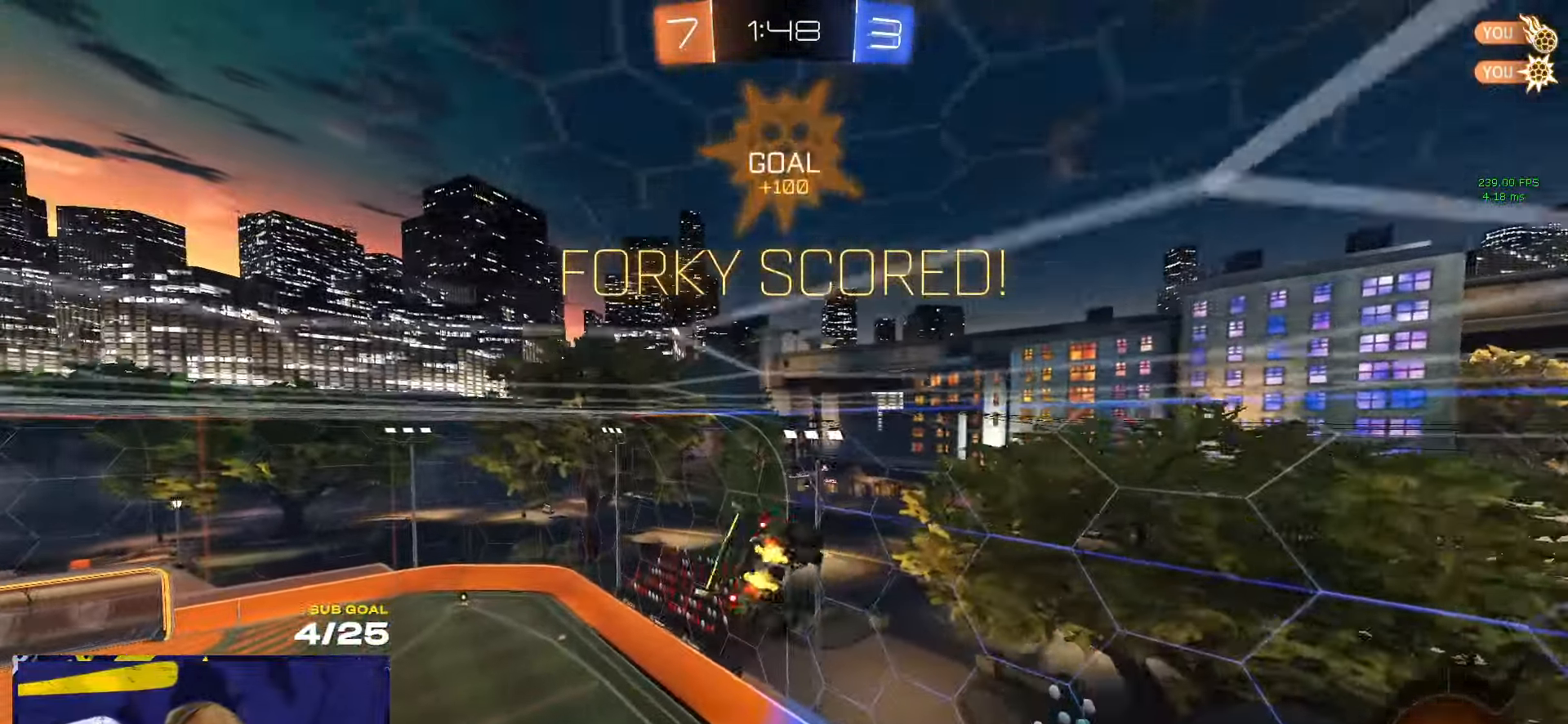
{"buttons": ["L1"], "left_stick": "down-right", "right_stick": "center", "events": [[33, "left_stick", "down-left"], [183, "L1", "up"], [233, "left_stick", "down-right"], [433, "L1", "down"]]}
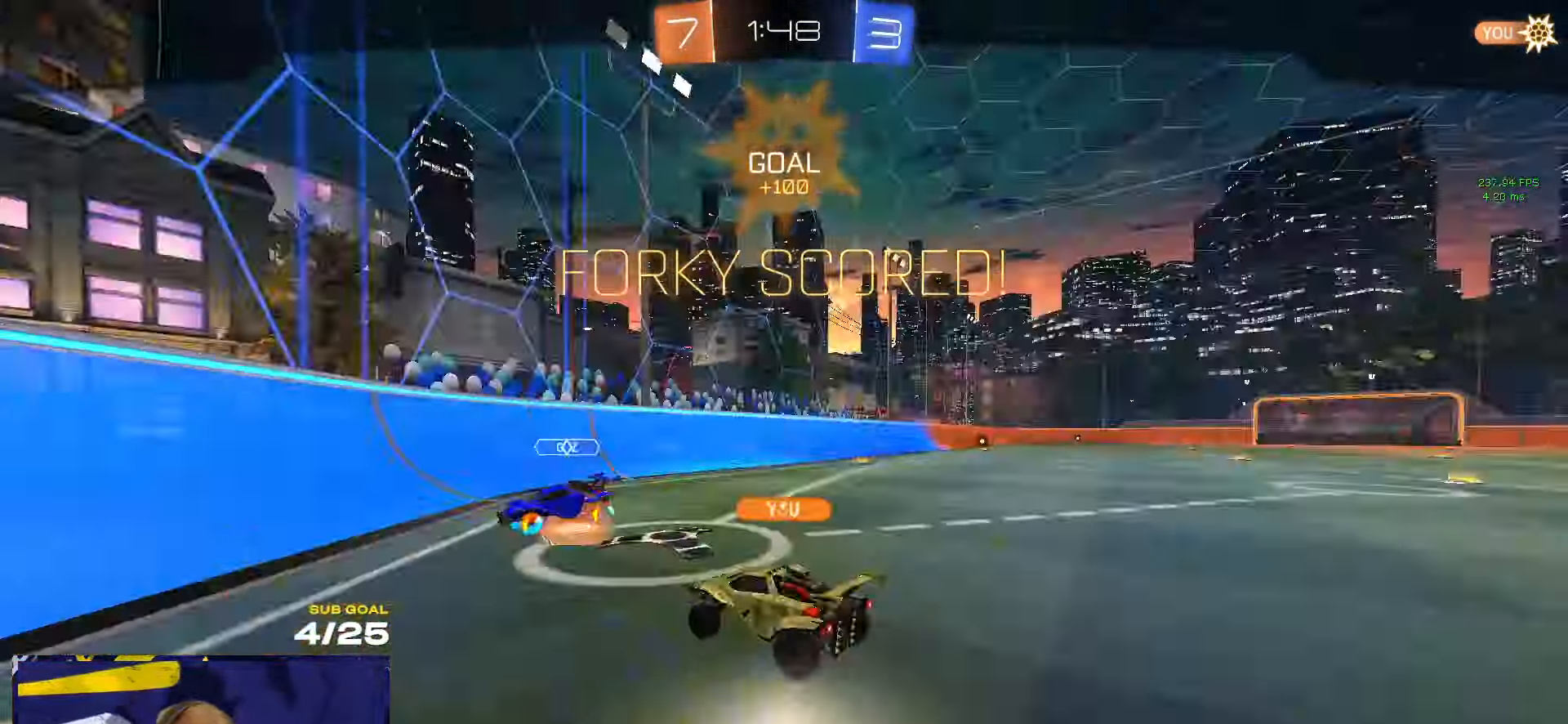
{"buttons": [], "left_stick": "center", "right_stick": "center", "events": [[83, "L1", "up"], [83, "left_stick", "center"], [183, "A", "down"], [250, "A", "up"], [333, "A", "down"], [450, "A", "up"]]}
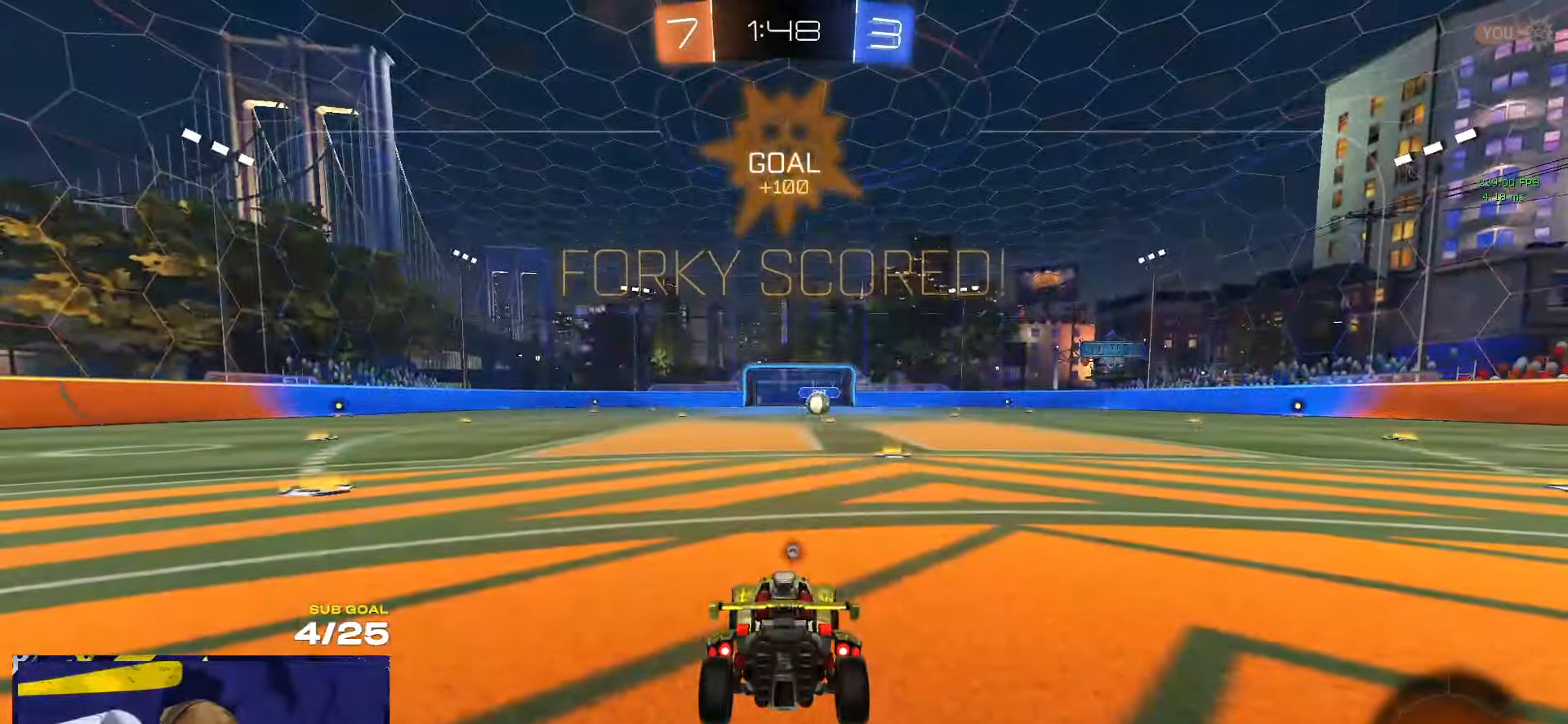
{"buttons": [], "left_stick": "center", "right_stick": "center", "events": [[67, "Y", "down"], [133, "Y", "up"]]}
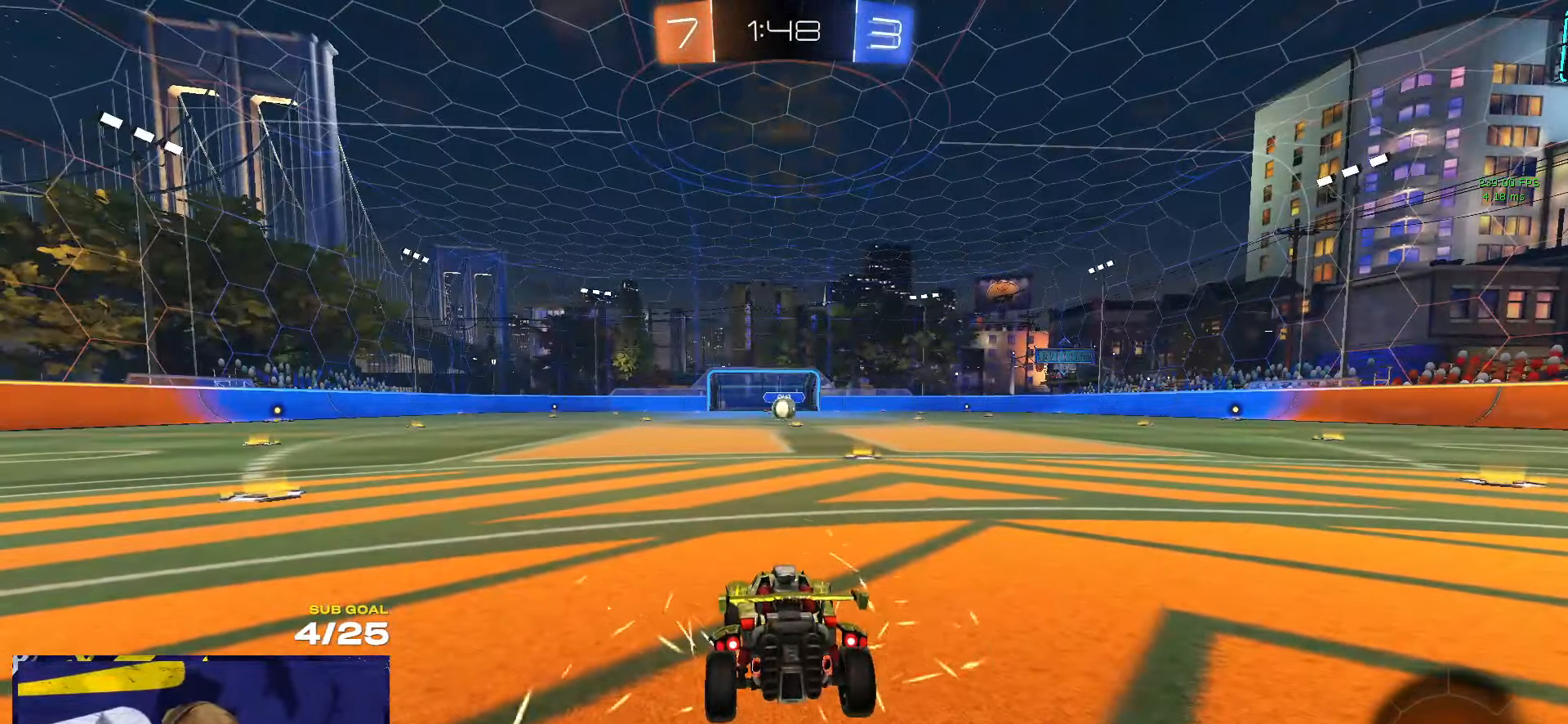
{"buttons": [], "left_stick": "center", "right_stick": "center", "events": []}
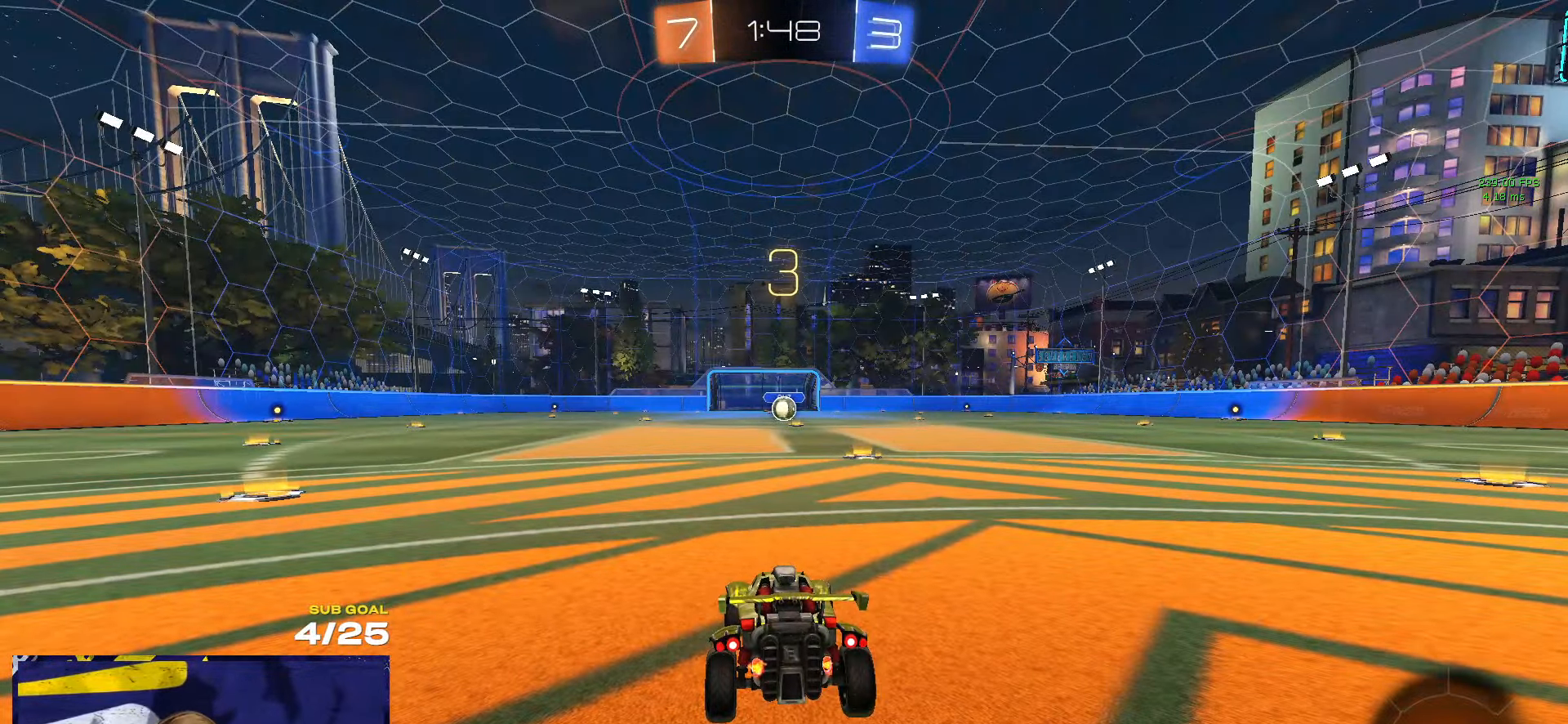
{"buttons": [], "left_stick": "center", "right_stick": "center", "events": []}
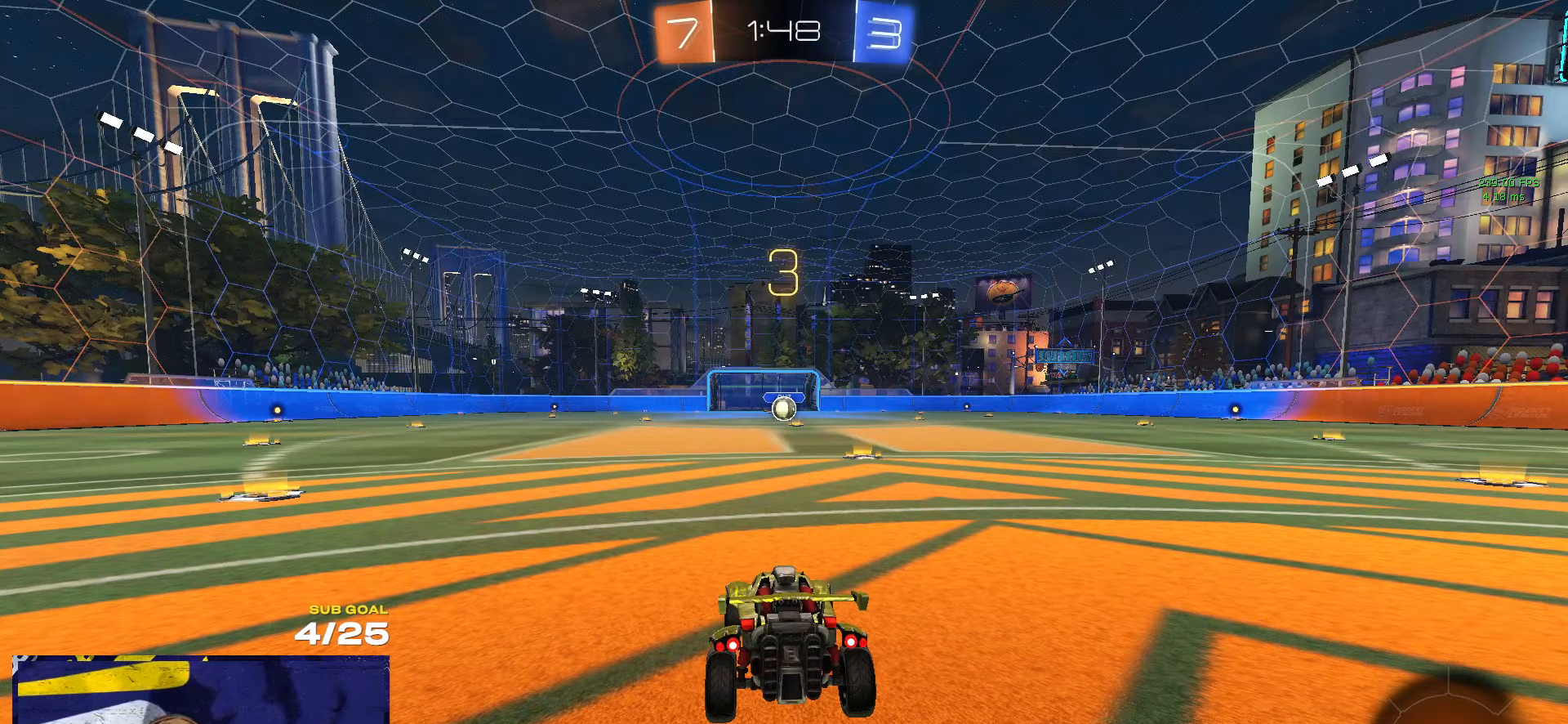
{"buttons": [], "left_stick": "center", "right_stick": "center", "events": []}
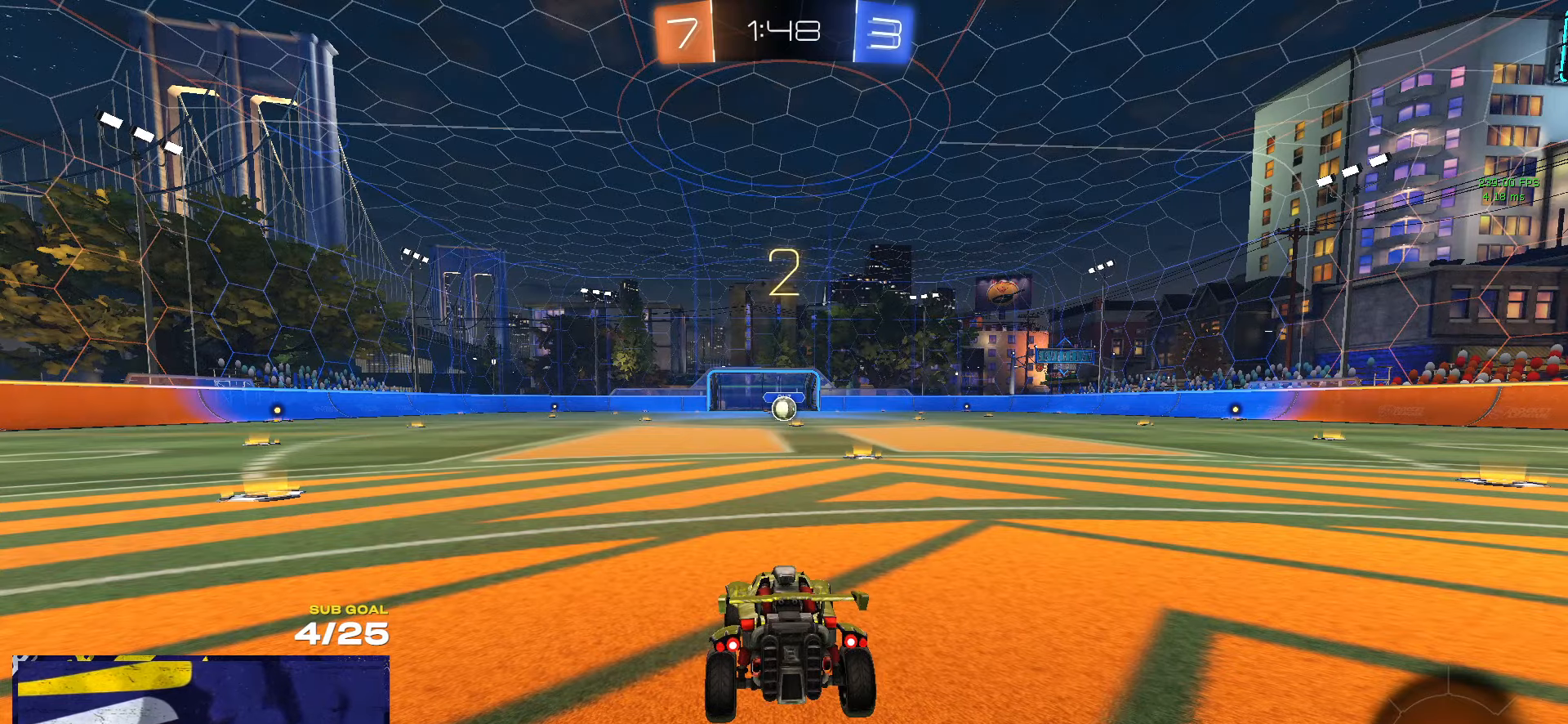
{"buttons": [], "left_stick": "up-left", "right_stick": "center", "events": [[417, "R1", "down"], [417, "left_stick", "up-left"], [484, "R1", "up"]]}
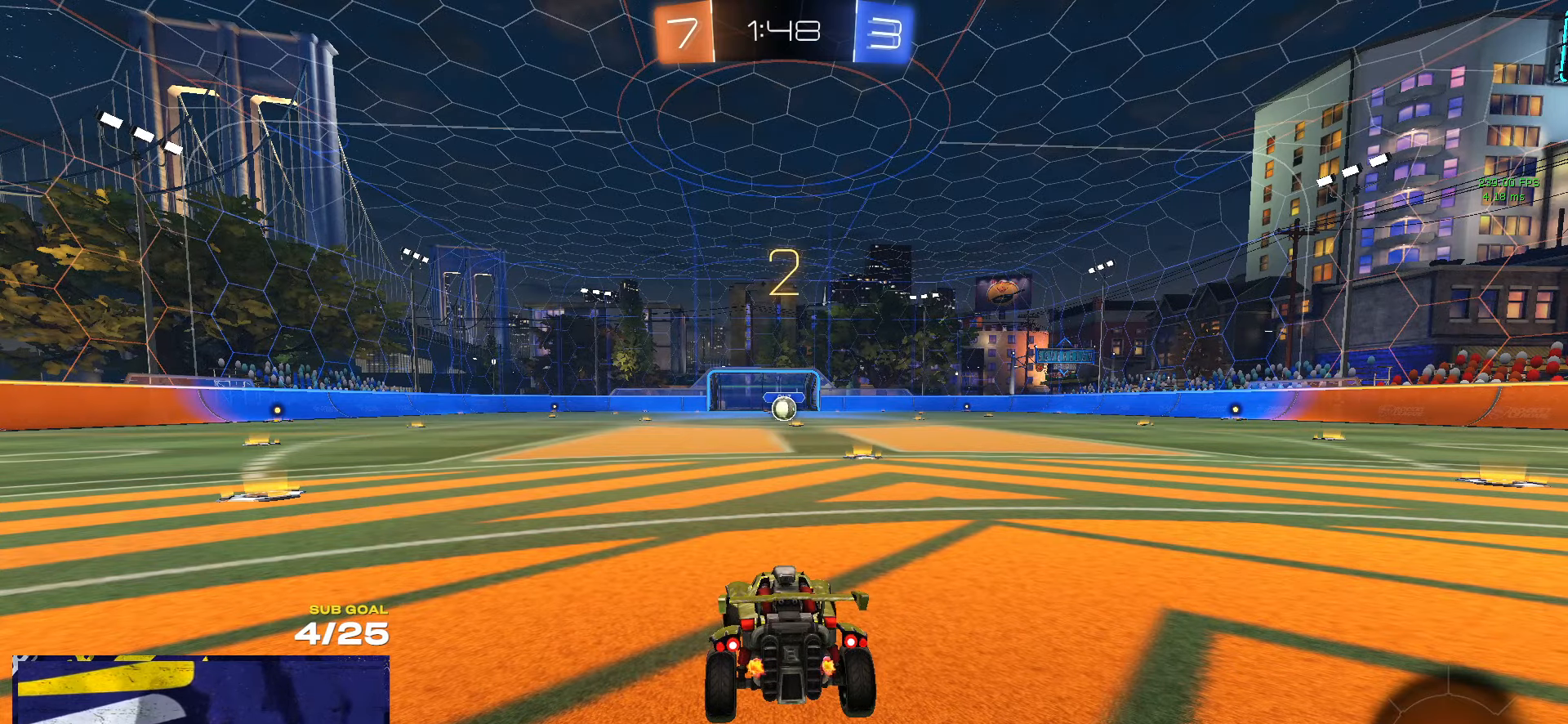
{"buttons": [], "left_stick": "up-left", "right_stick": "center", "events": [[150, "L1", "down"], [217, "L1", "up"], [334, "L1", "down"], [467, "L1", "up"]]}
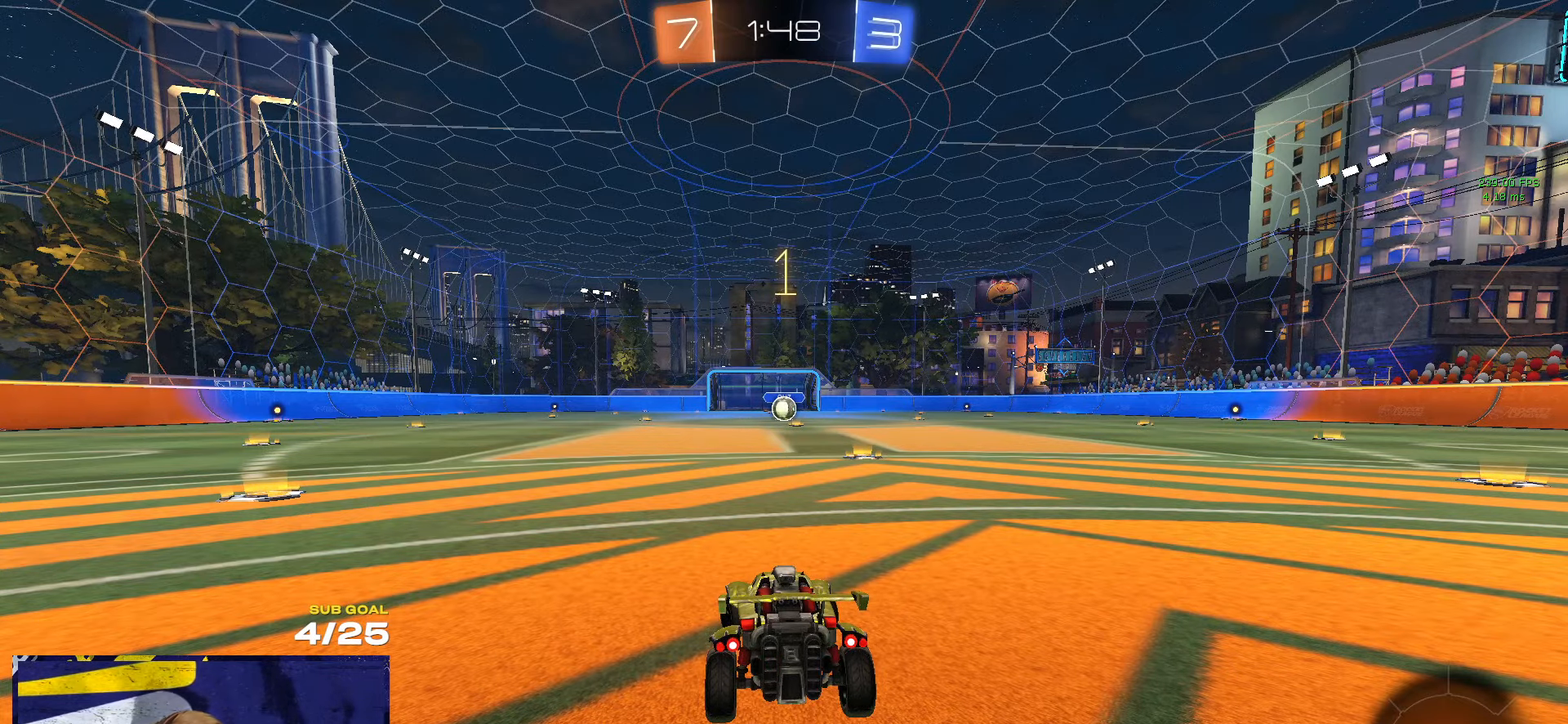
{"buttons": ["R1"], "left_stick": "up", "right_stick": "center", "events": [[17, "L1", "down"], [117, "L1", "up"], [234, "left_stick", "up"], [334, "R1", "down"], [334, "left_stick", "center"], [350, "L1", "down"], [417, "left_stick", "up"], [434, "L1", "up"]]}
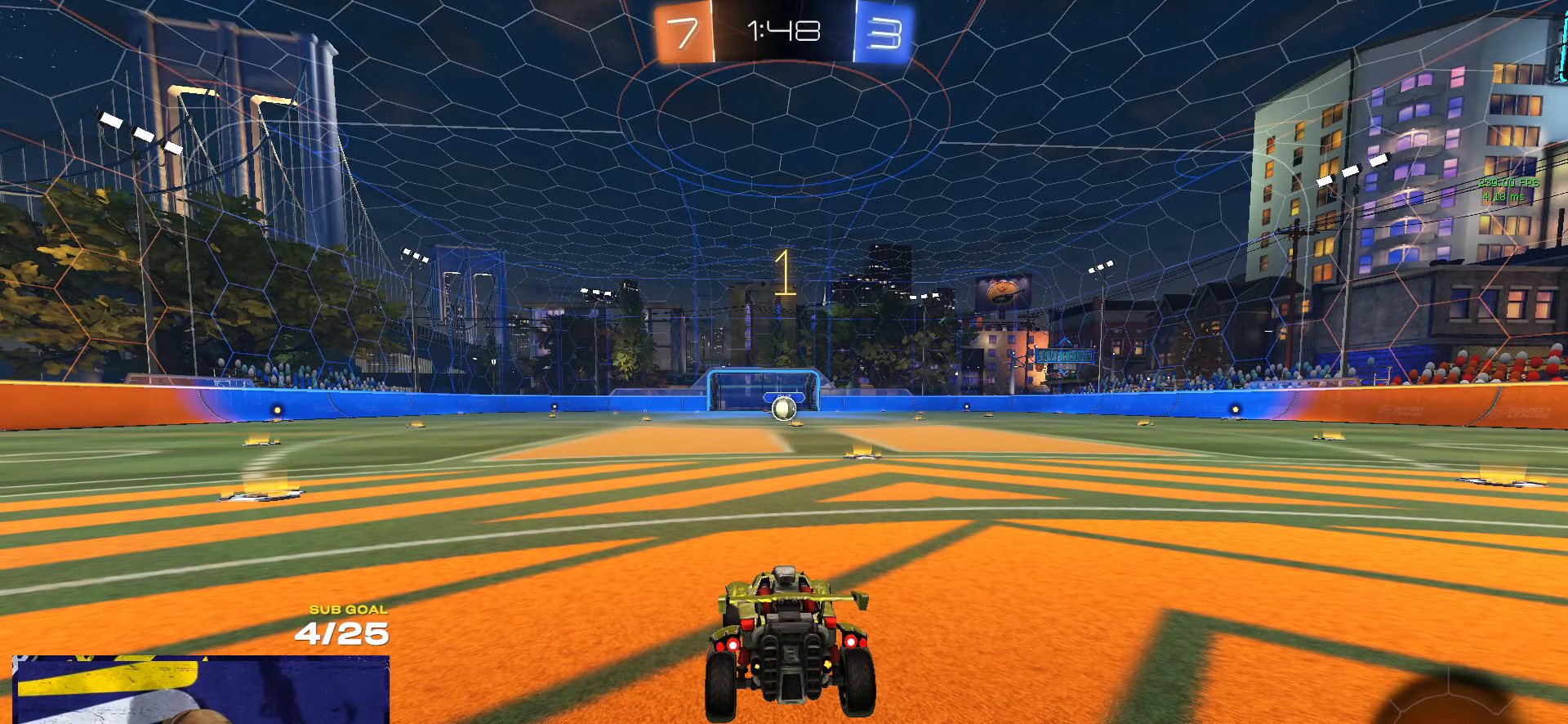
{"buttons": ["R1"], "left_stick": "center", "right_stick": "center", "events": [[117, "L1", "down"], [300, "L1", "up"], [367, "left_stick", "center"]]}
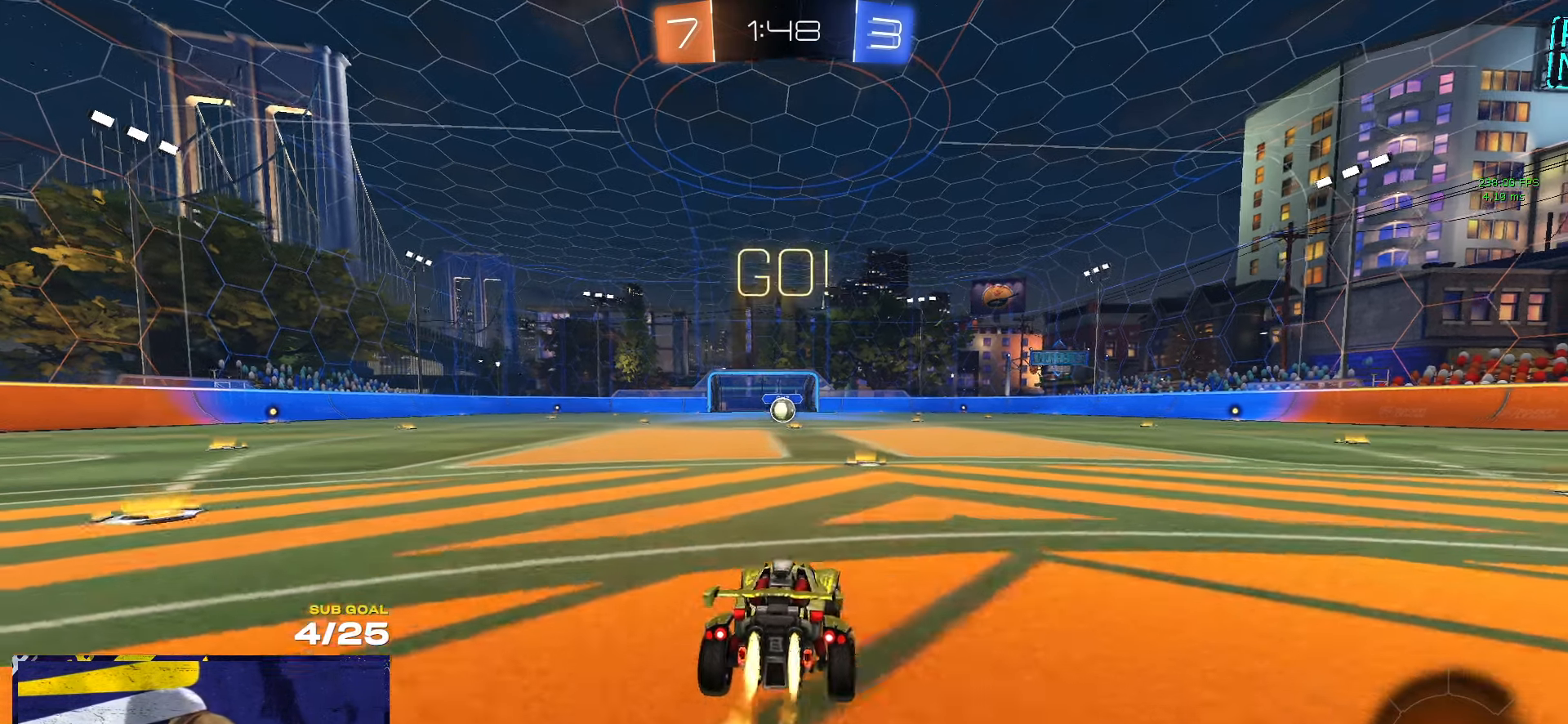
{"buttons": ["A", "R1", "L3"], "left_stick": "down-left", "right_stick": "center", "events": [[200, "left_stick", "left"], [284, "L3", "down"], [284, "left_stick", "up-left"], [300, "A", "down"], [350, "A", "up"], [417, "A", "down"], [484, "left_stick", "down-left"]]}